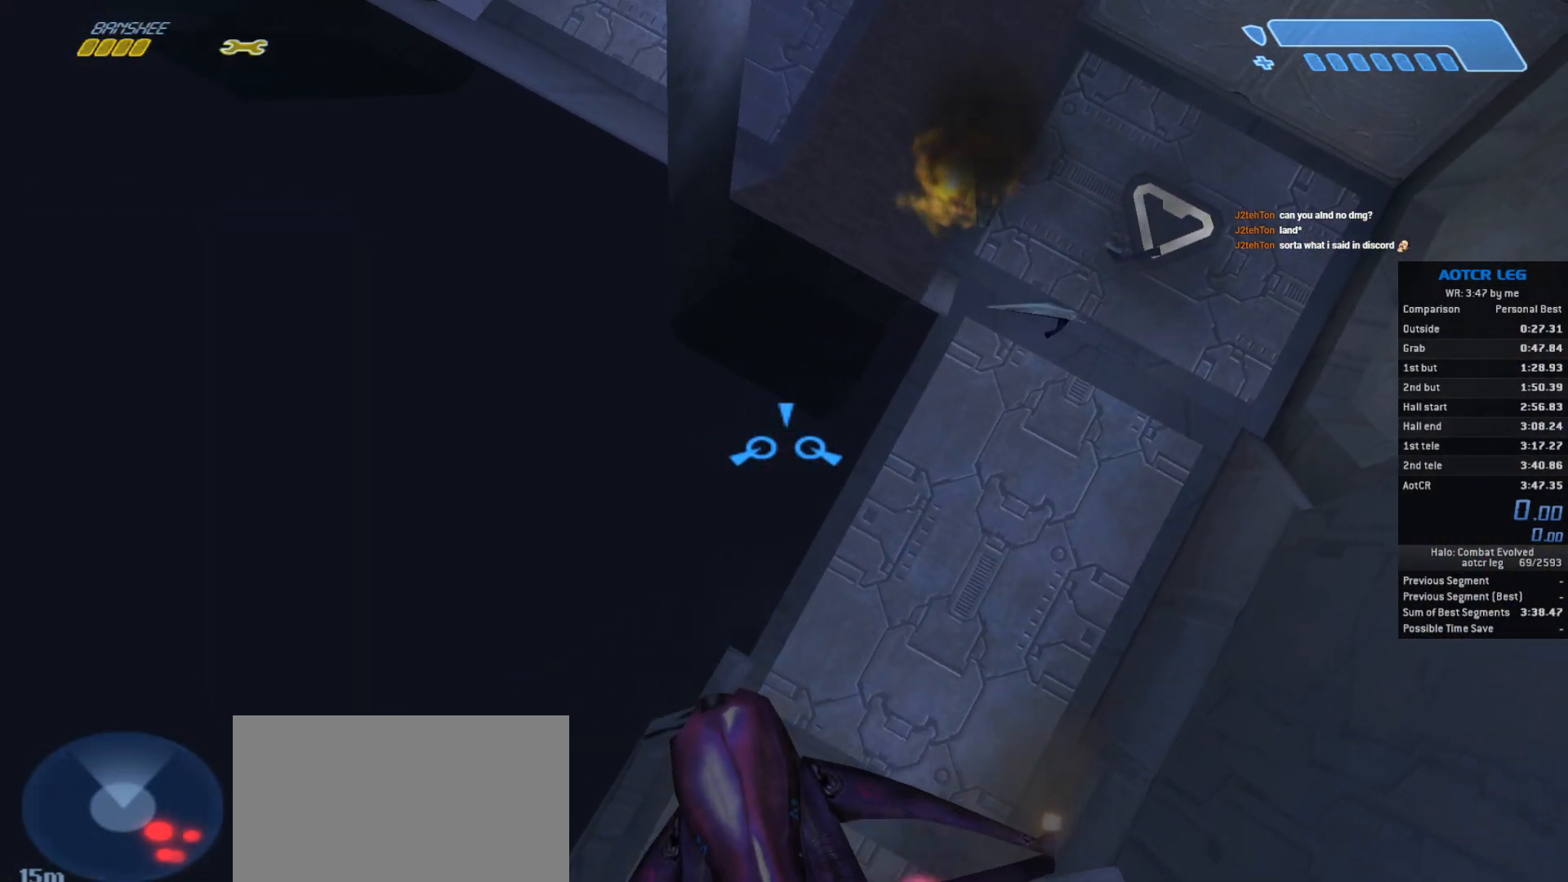
Gameplay with keyboard and mouse; each line is a JSON object with the keys and mouse buttons held at the frame after it. "events" lists presses ("down") and releases ("up") of "a", "c", "ctrl", "d", "e", "f", "q", "r", "s", "shift", "space", "tab", "v", "w", "x", "z", "mouse_left", "mouse_wheel", "mouse_right", "mouse_mb4" and "mouse_mb5" between this image and that frame as [ms after this image, input, new state], when the widget could be followed in between. "mouse_left", "mouse_wheel", "mouse_right", "mouse_mb4", "mouse_mb5" = the "left", "wheel", "right", "mb4", "mb5" buttons of the "mouse" list. No other keys are recorded. "wheel" means that the mouse wheel is clicked or scrolled. Not read: mouse_move.
{"keys": ["w"], "mouse": [], "events": []}
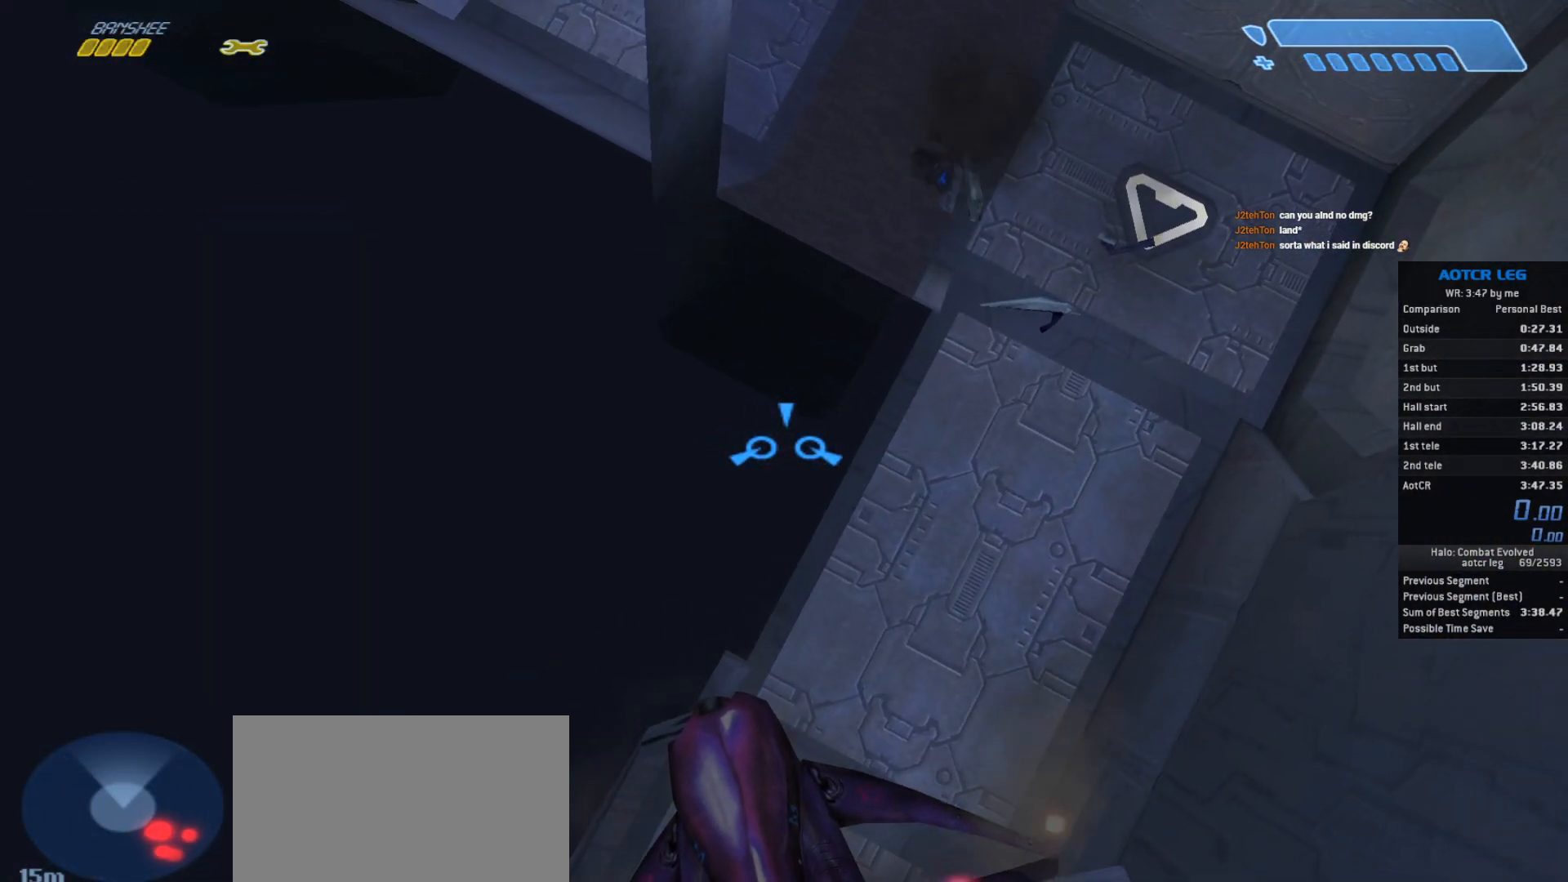
{"keys": ["w"], "mouse": [], "events": []}
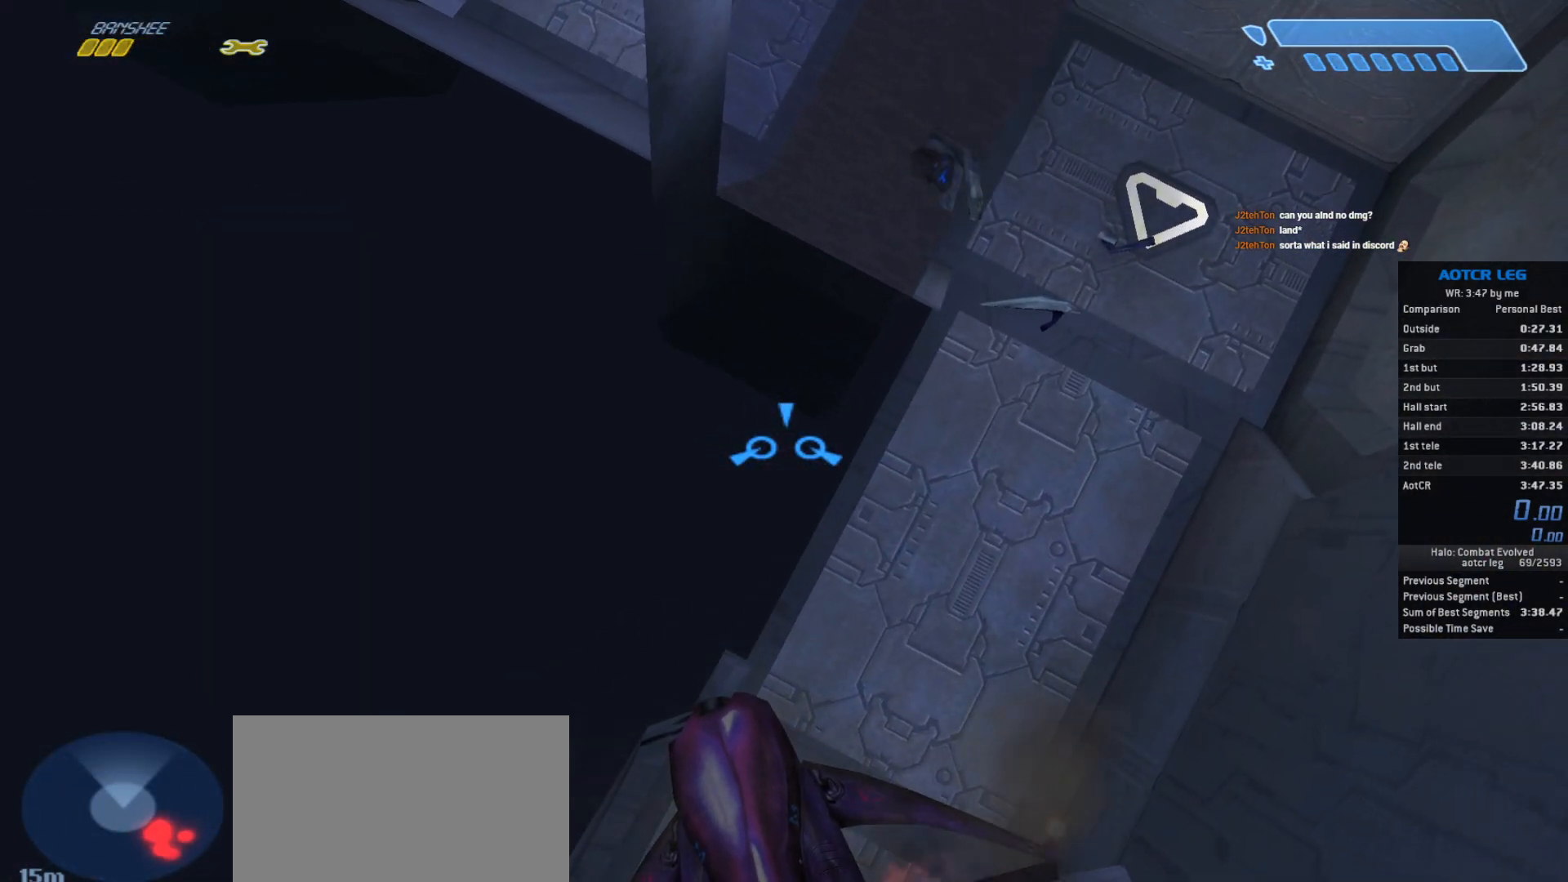
{"keys": ["w"], "mouse": [], "events": []}
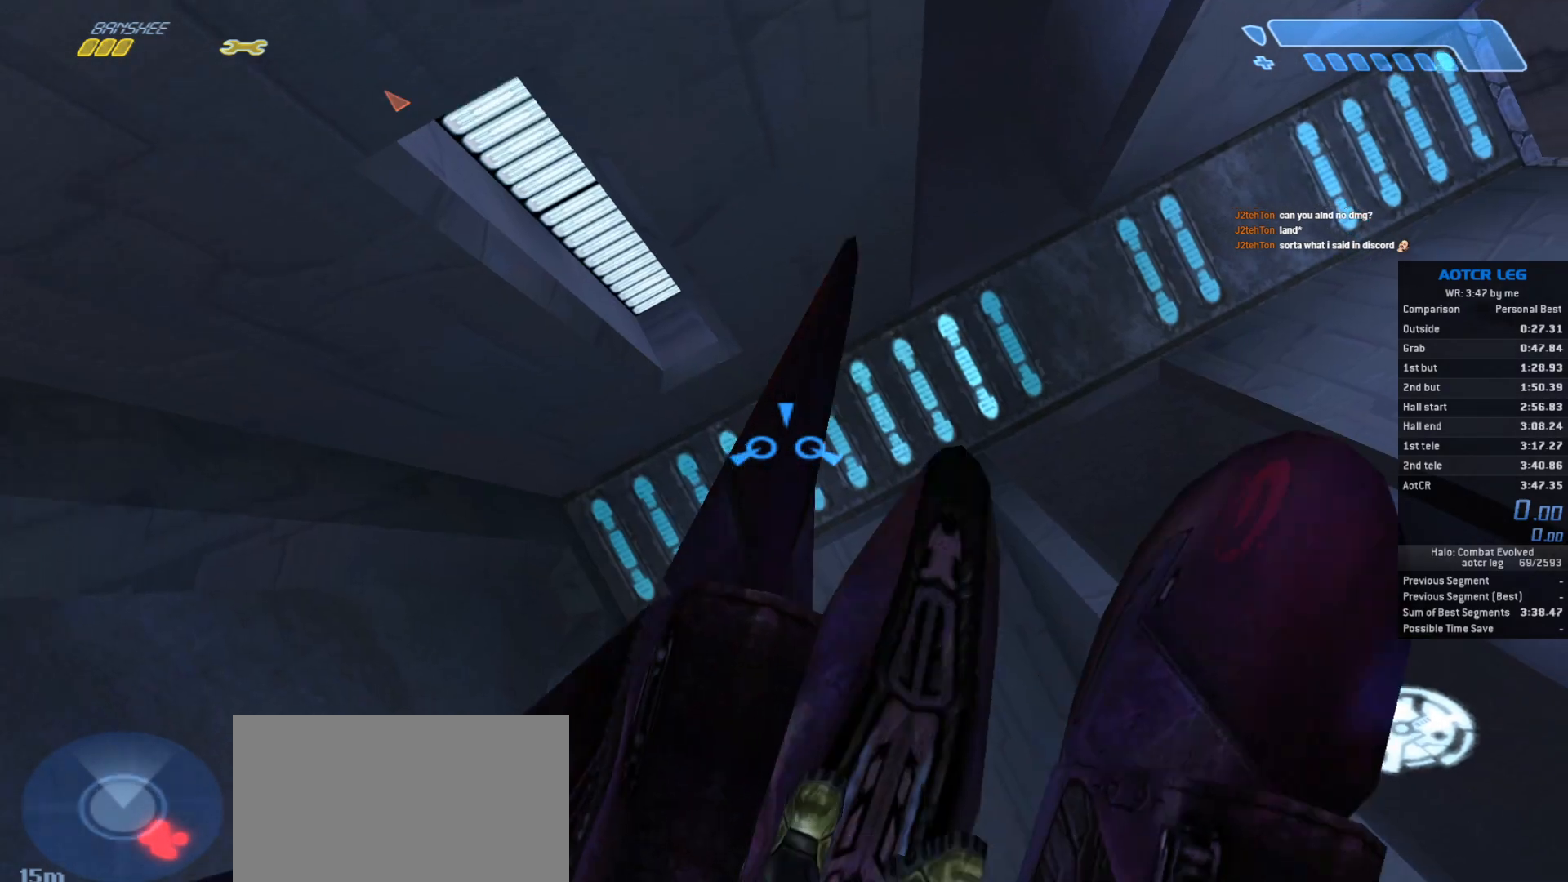
{"keys": ["w"], "mouse": [], "events": []}
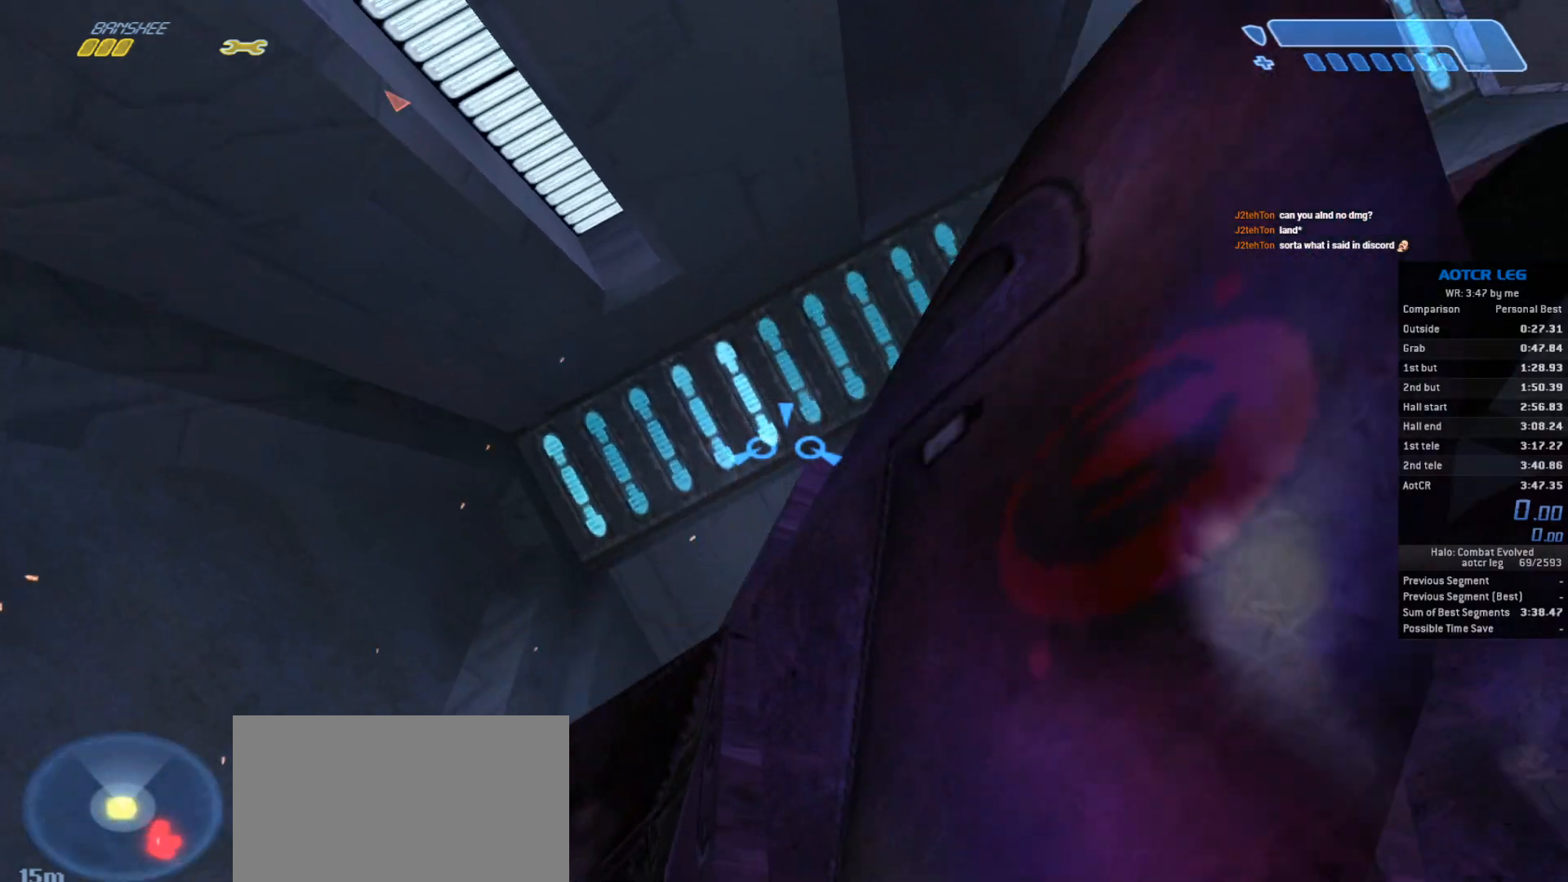
{"keys": ["w"], "mouse": [], "events": []}
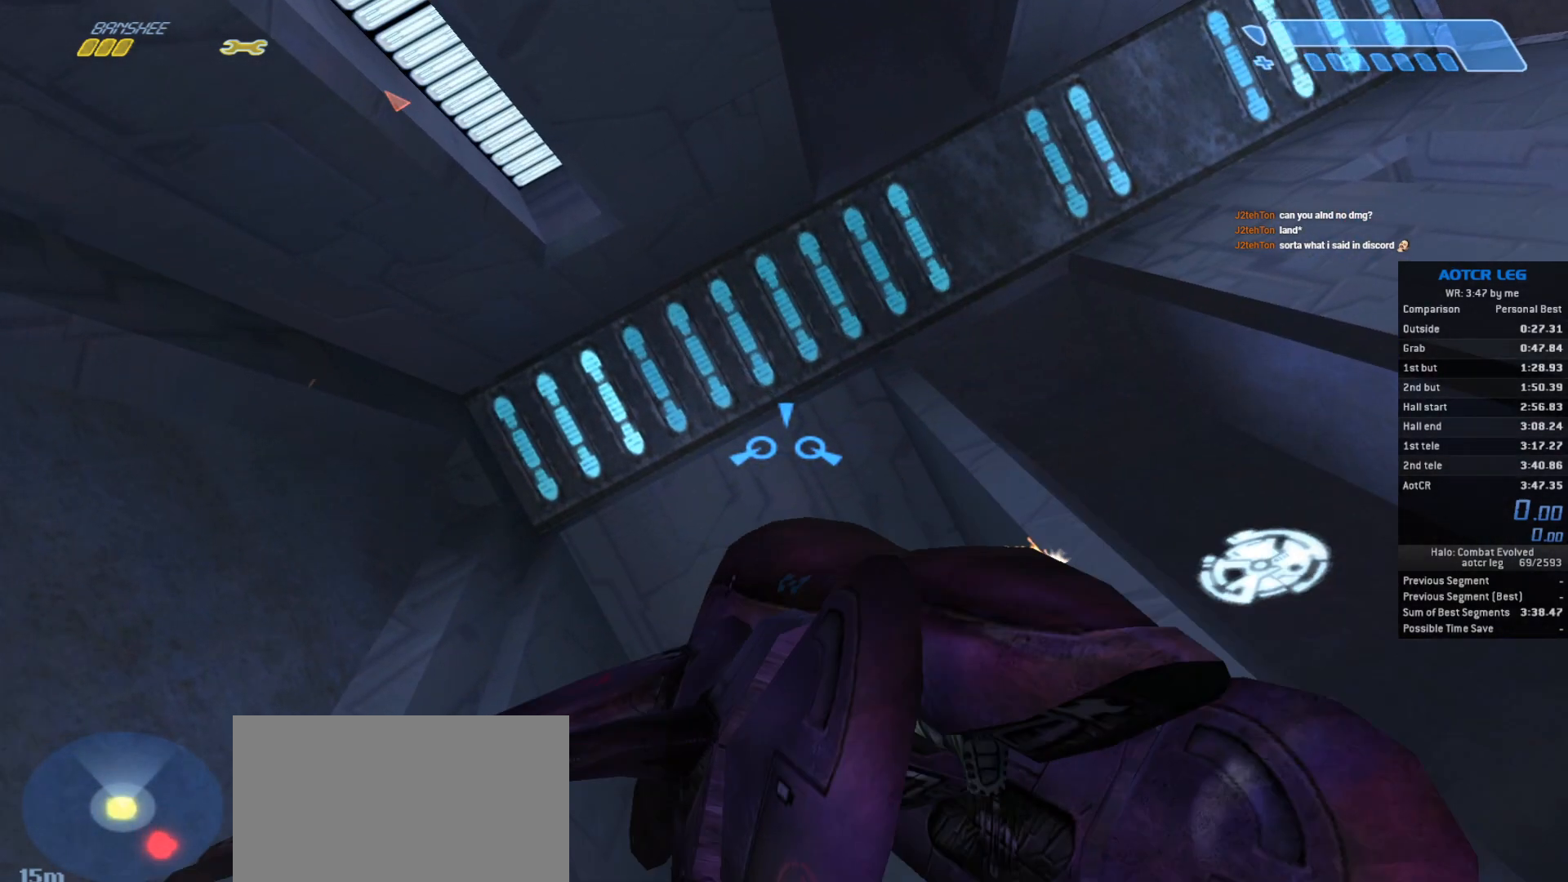
{"keys": ["w"], "mouse": [], "events": []}
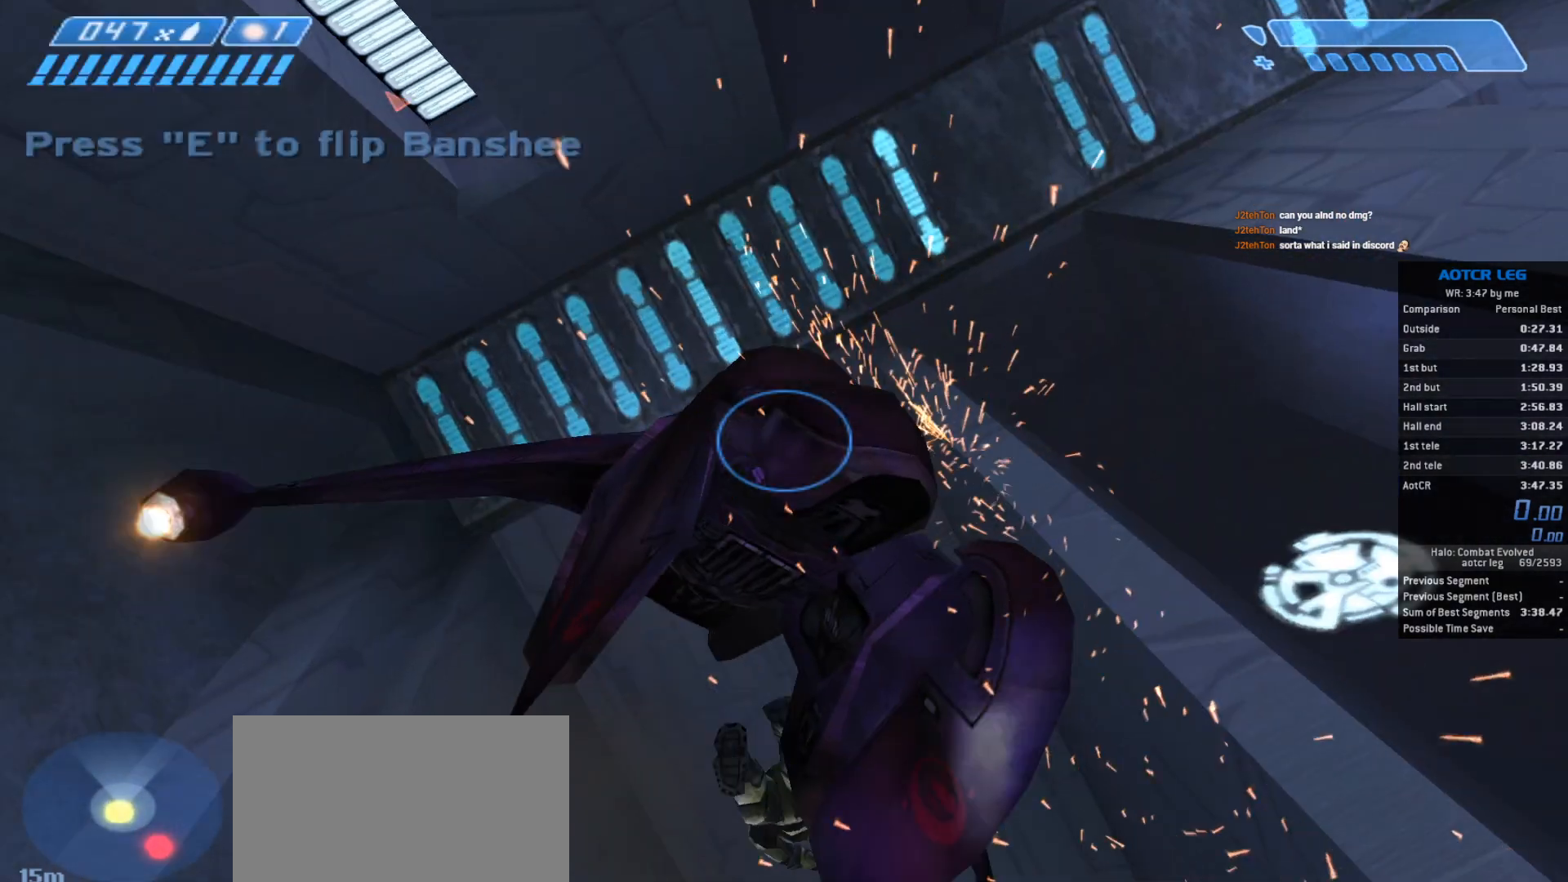
{"keys": ["a"], "mouse": [], "events": [[300, "a", "down"], [433, "w", "up"]]}
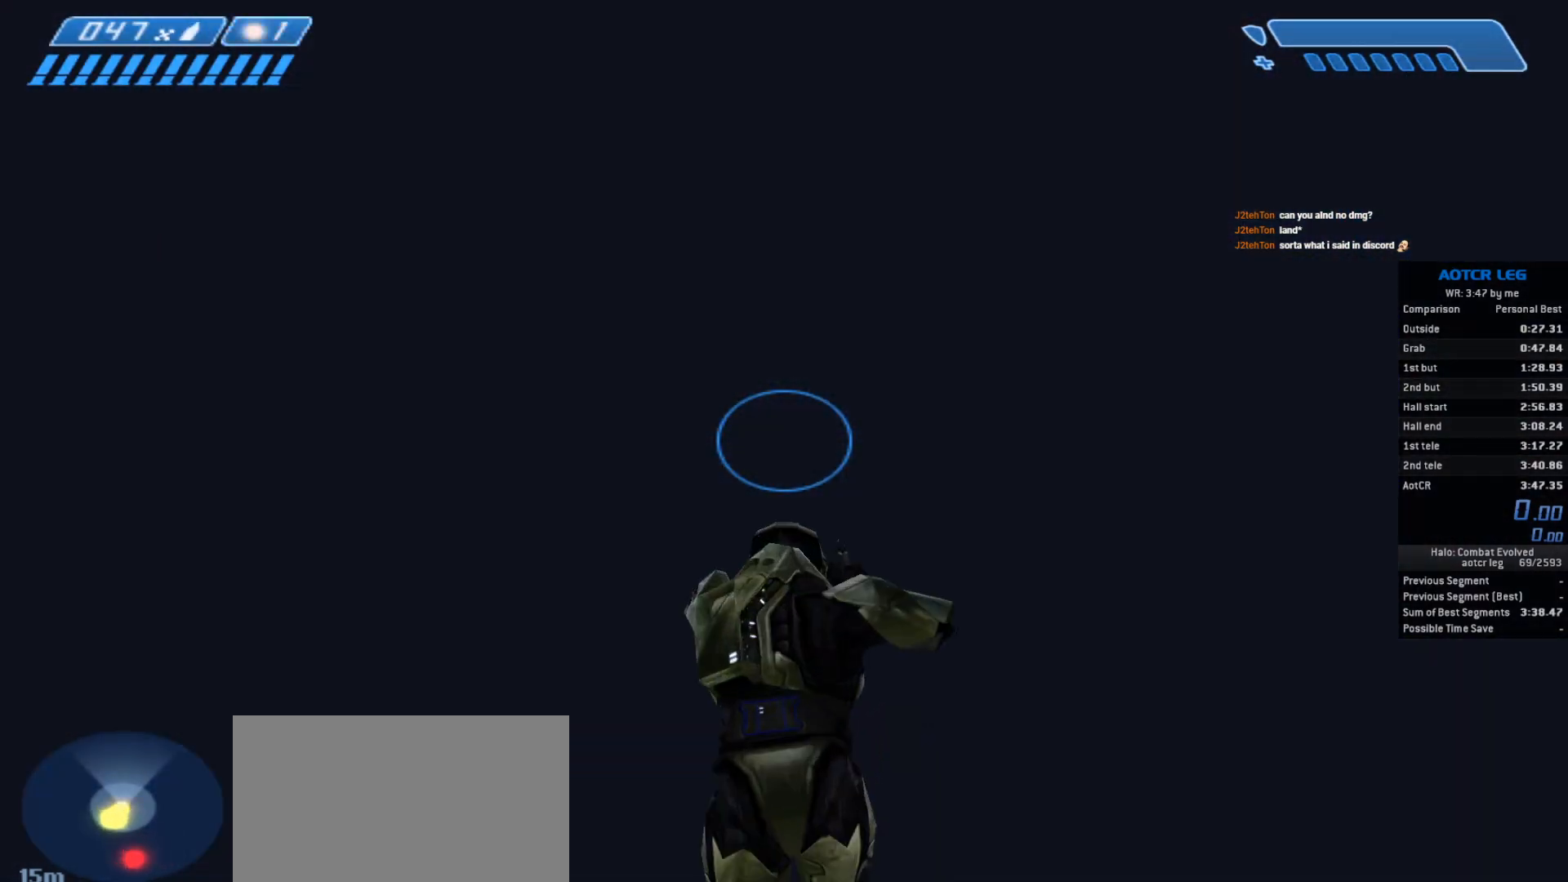
{"keys": ["a"], "mouse": [], "events": []}
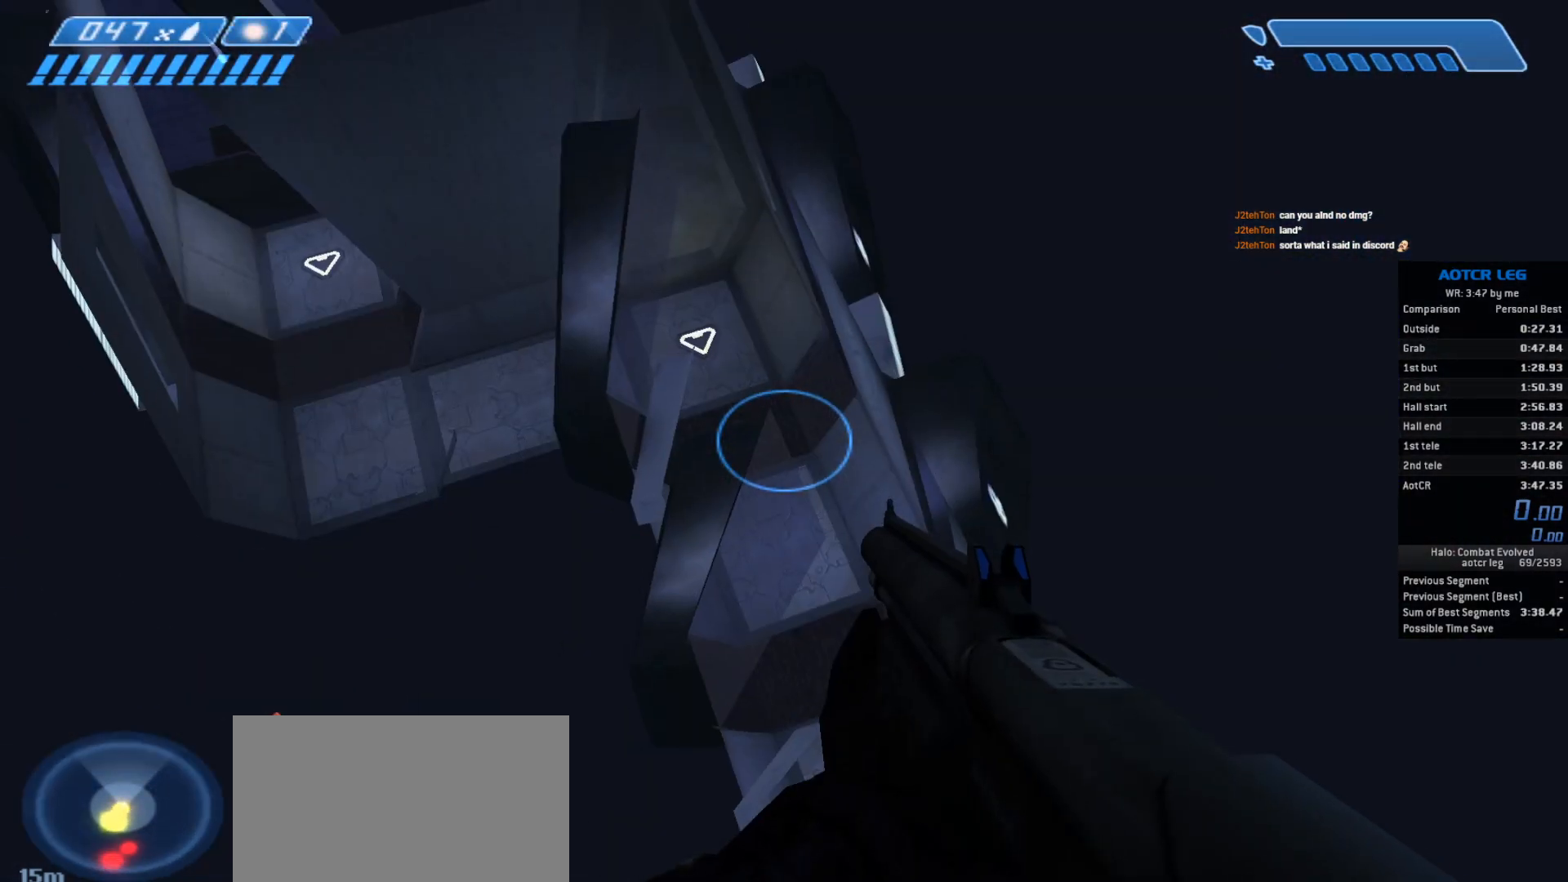
{"keys": [], "mouse": [], "events": [[67, "a", "up"], [133, "w", "down"], [233, "d", "down"], [300, "w", "up"], [367, "d", "up"]]}
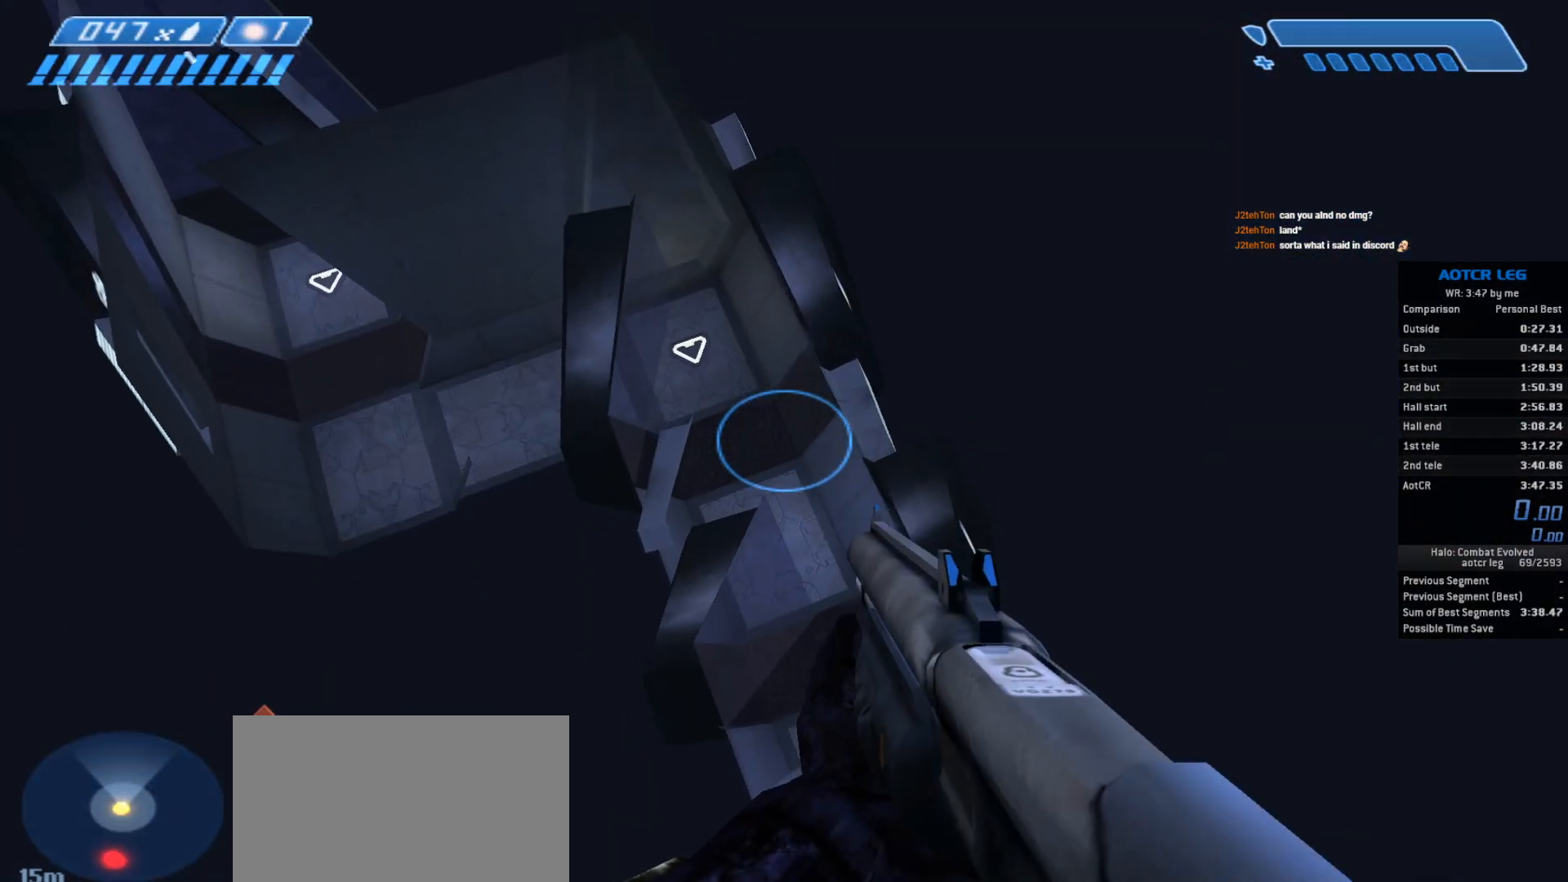
{"keys": ["w"], "mouse": [], "events": [[433, "w", "down"]]}
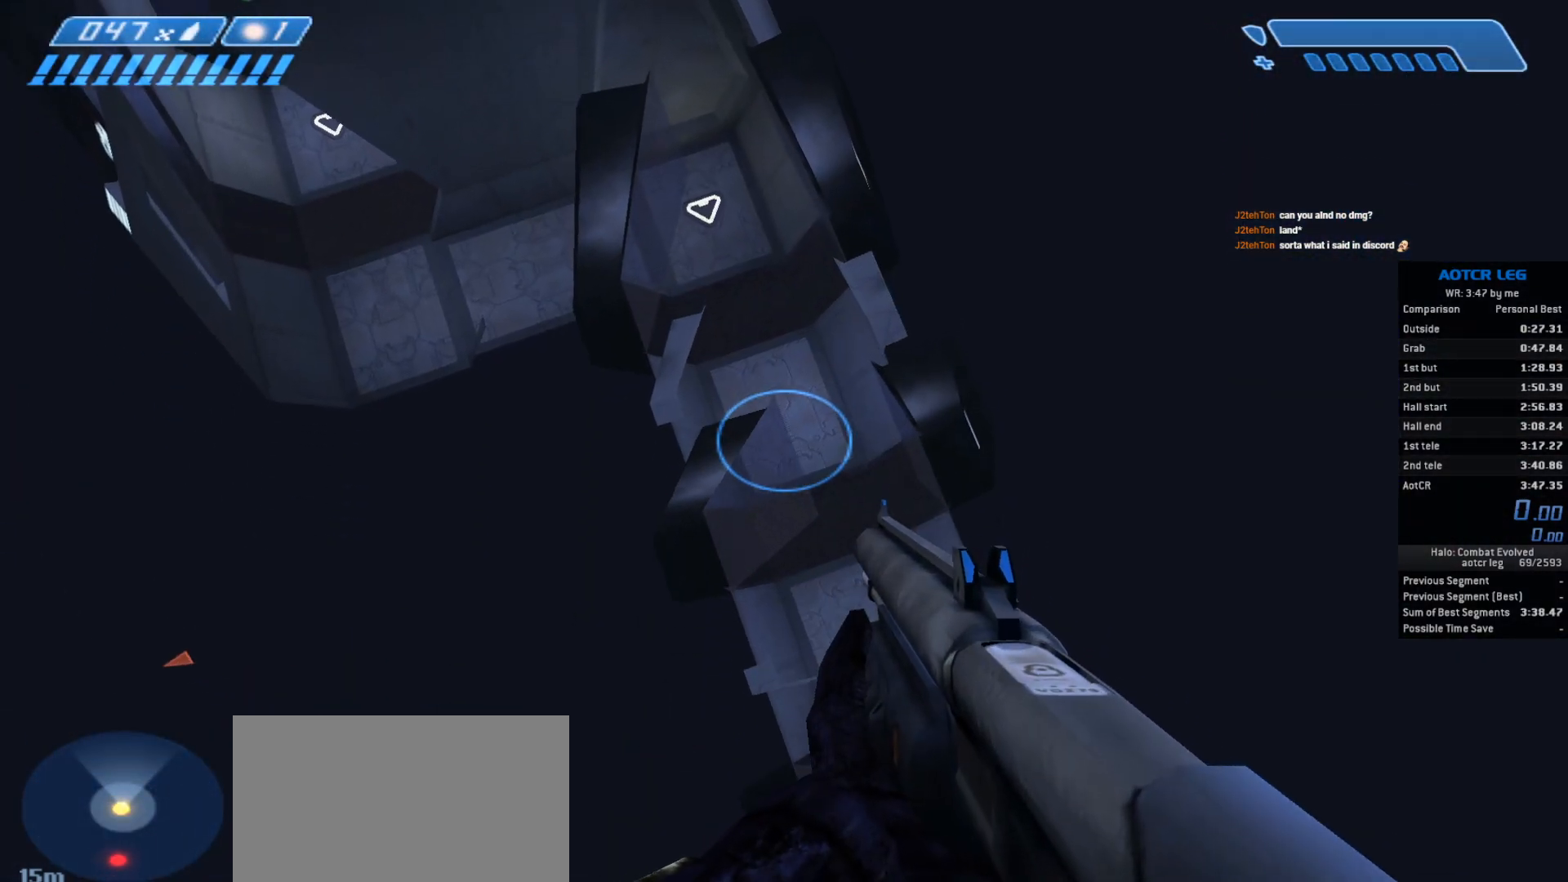
{"keys": [], "mouse": [], "events": [[233, "w", "up"]]}
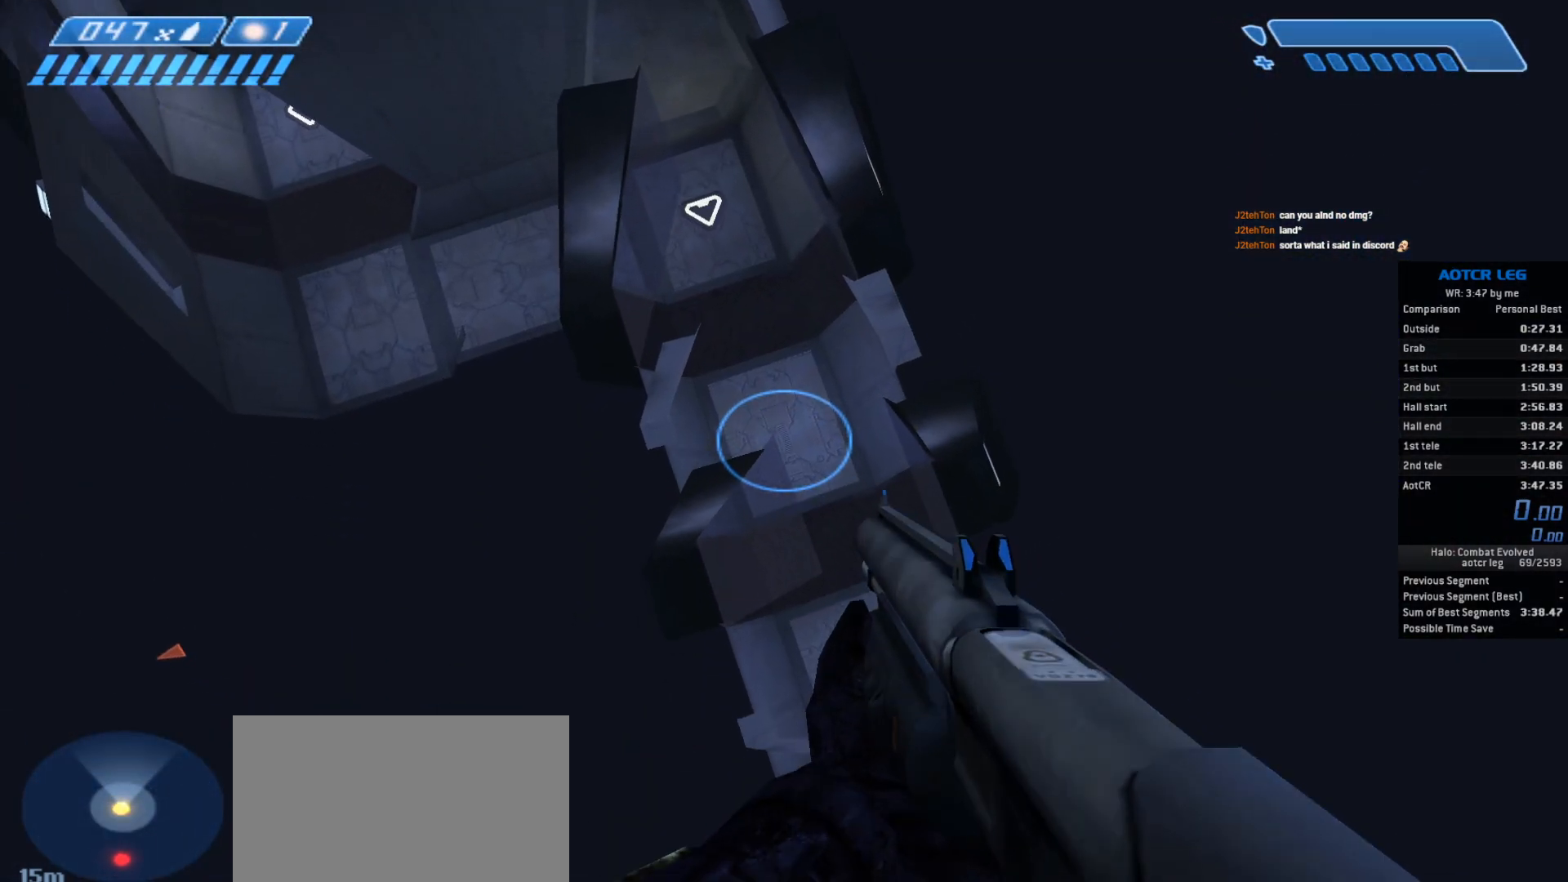
{"keys": ["w"], "mouse": [], "events": [[100, "w", "down"], [233, "w", "up"], [500, "w", "down"]]}
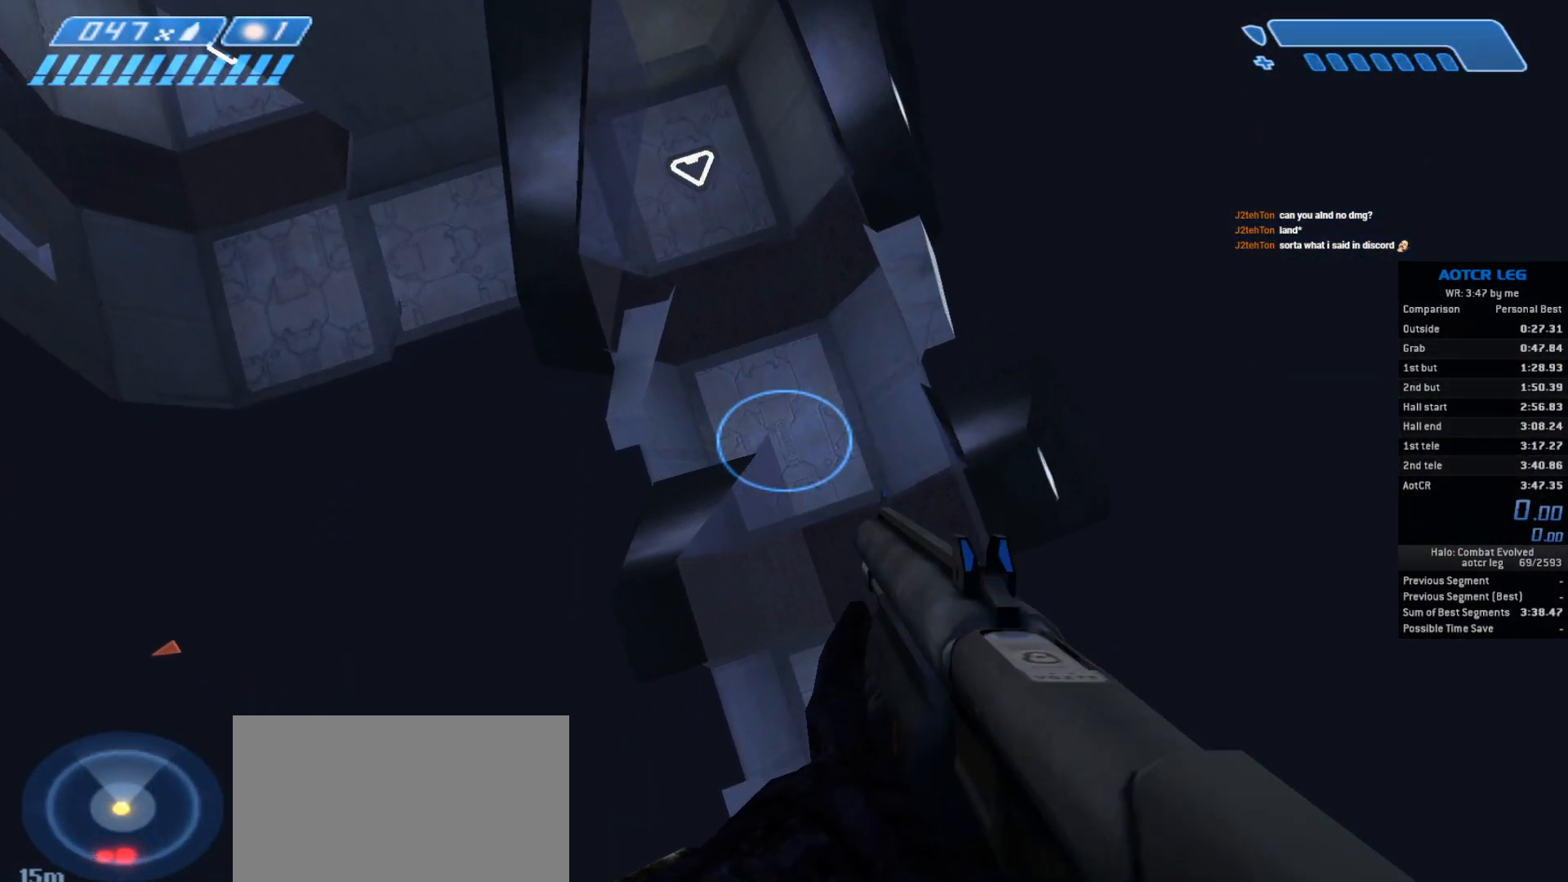
{"keys": [], "mouse": [], "events": [[67, "a", "down"], [100, "a", "up"], [200, "w", "up"], [300, "w", "down"], [367, "d", "down"], [467, "w", "up"], [500, "d", "up"]]}
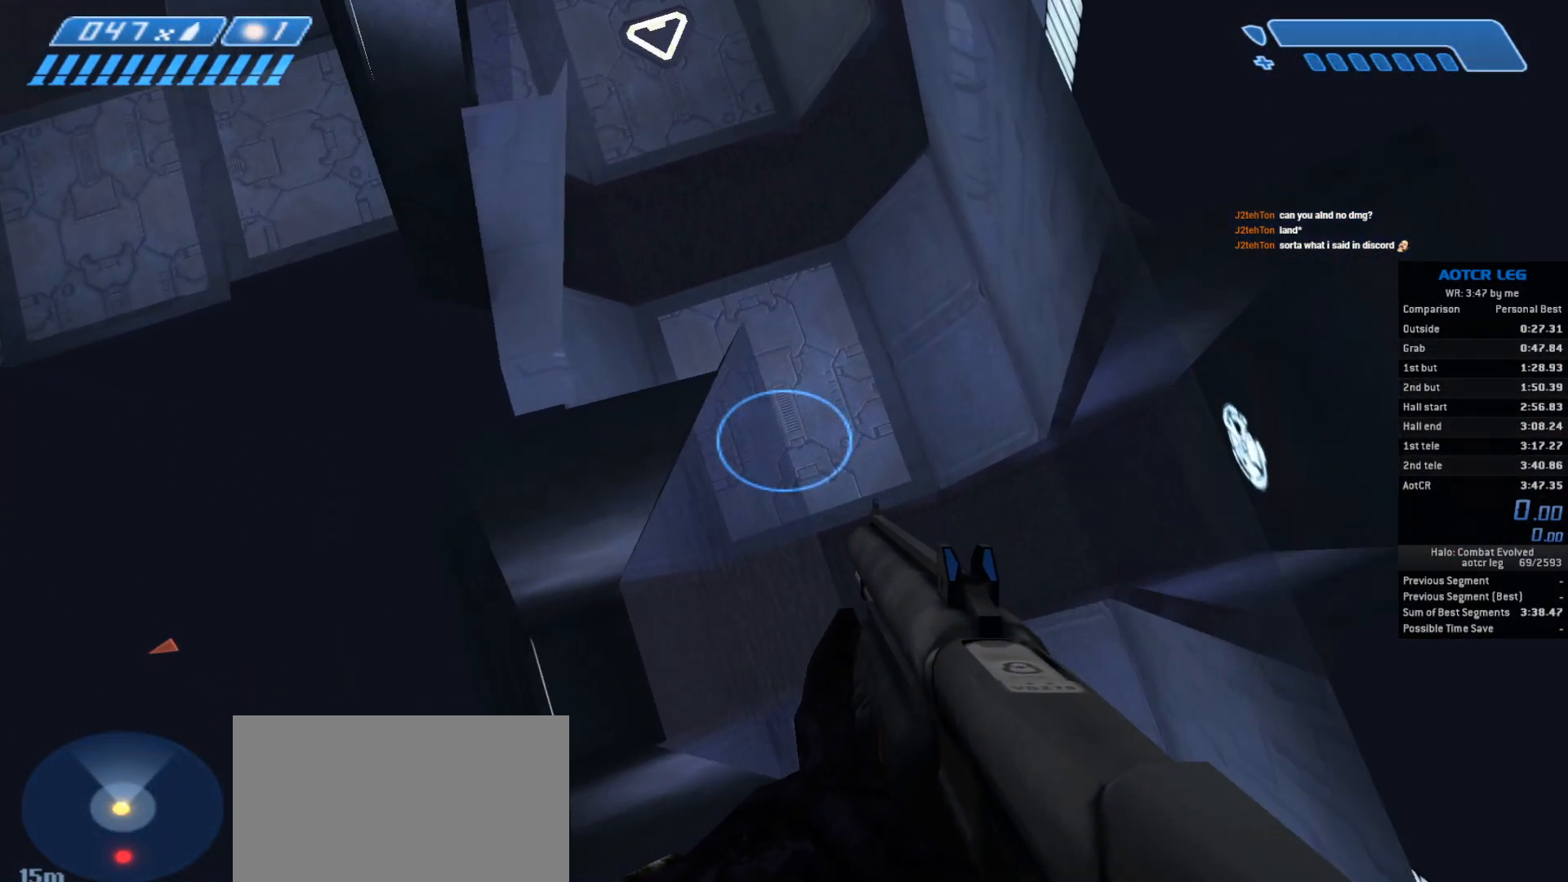
{"keys": [], "mouse": [], "events": []}
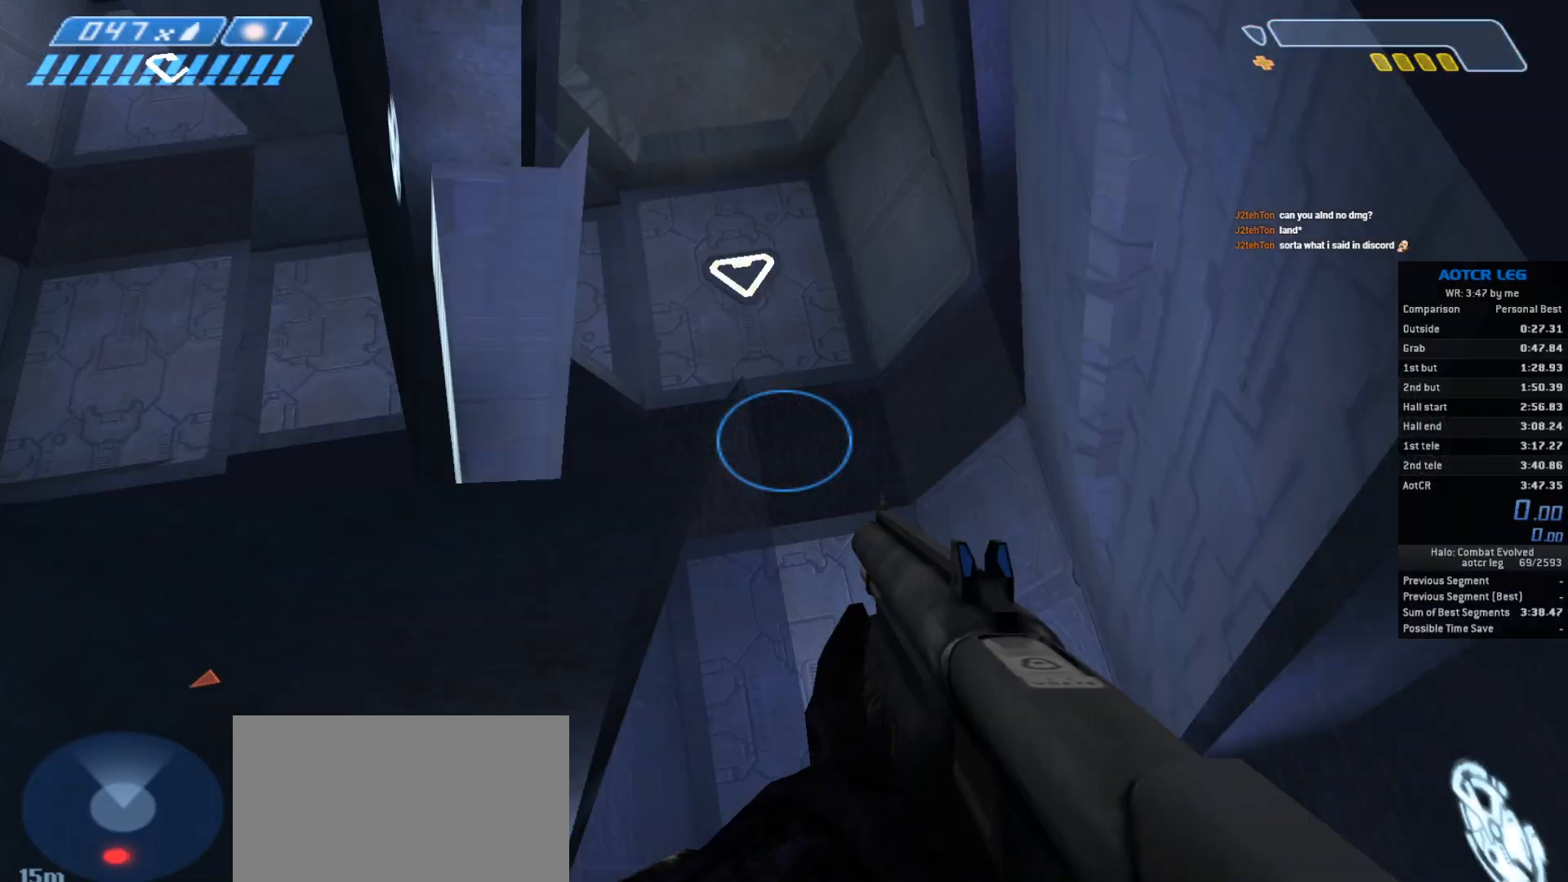
{"keys": [], "mouse": [], "events": []}
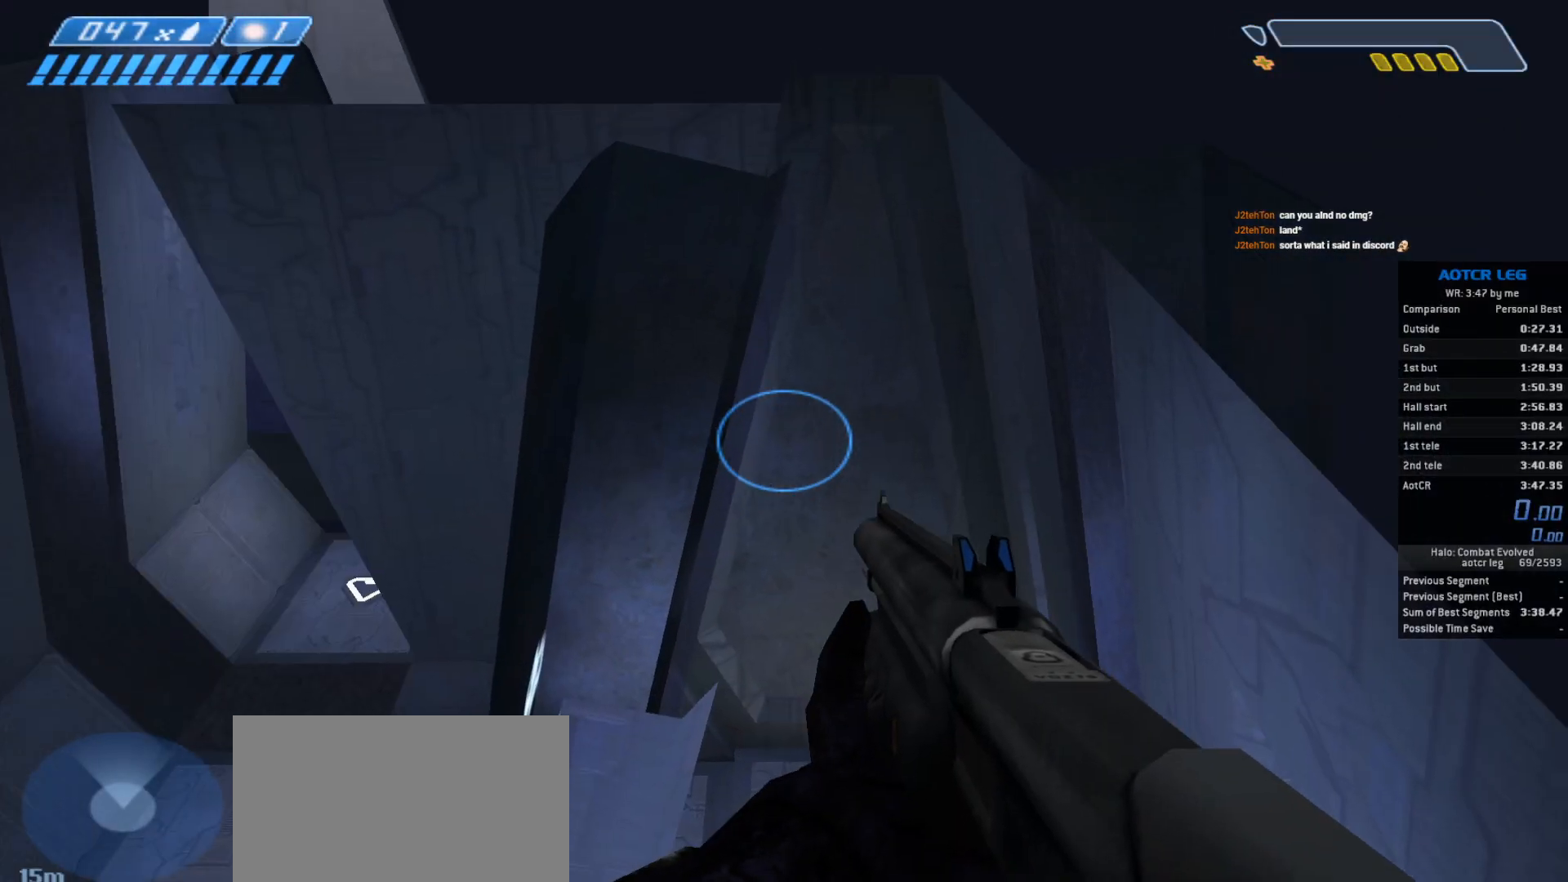
{"keys": ["space", "w"], "mouse": [], "events": [[33, "w", "down"], [333, "space", "down"]]}
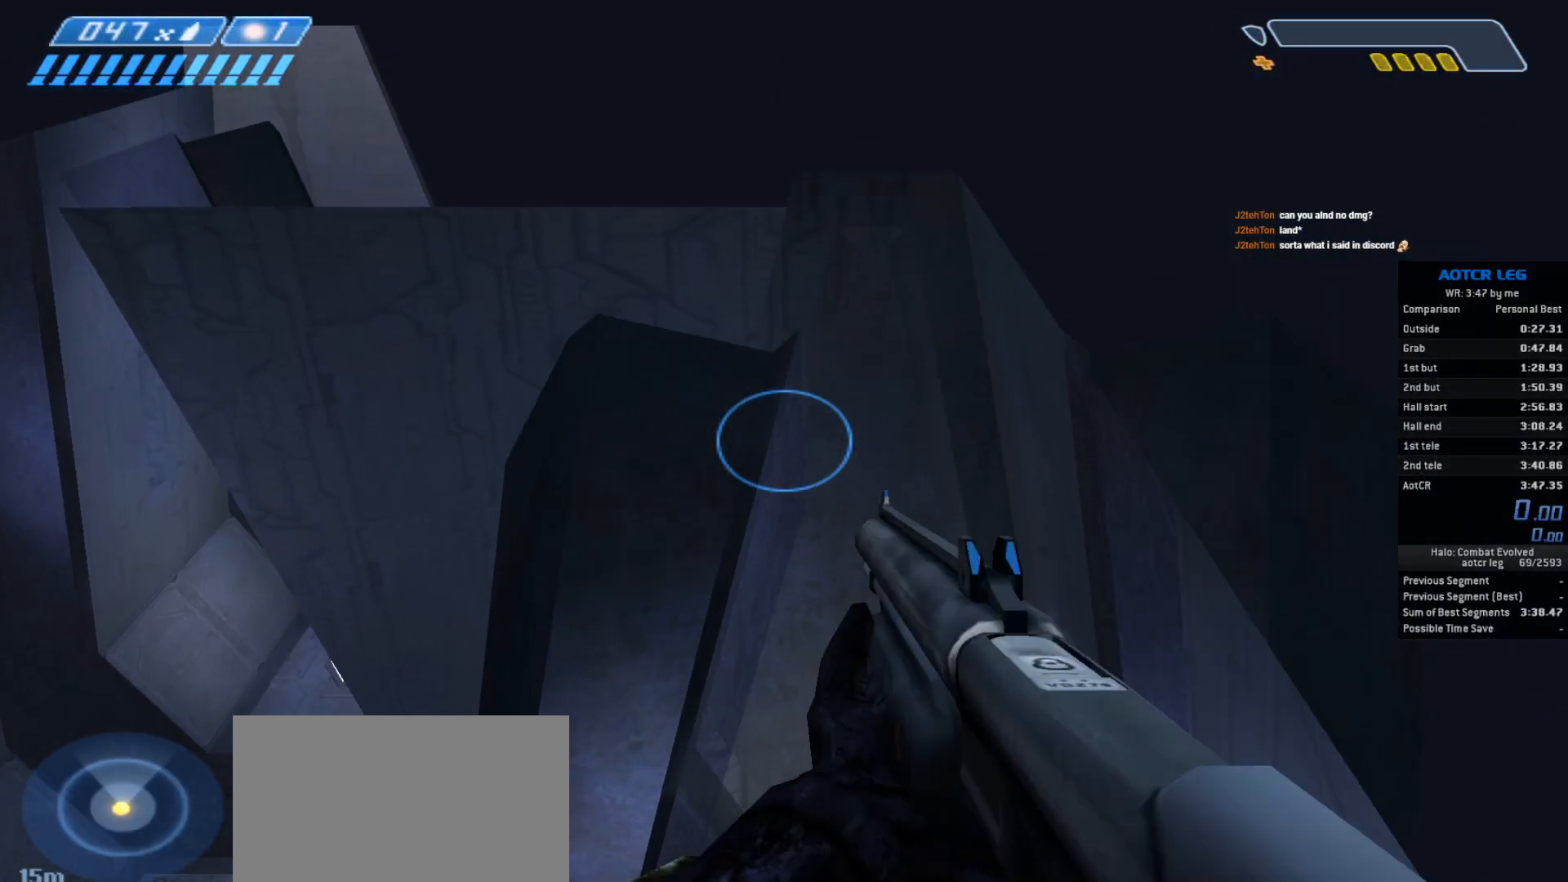
{"keys": [], "mouse": [], "events": [[33, "space", "up"], [100, "w", "up"]]}
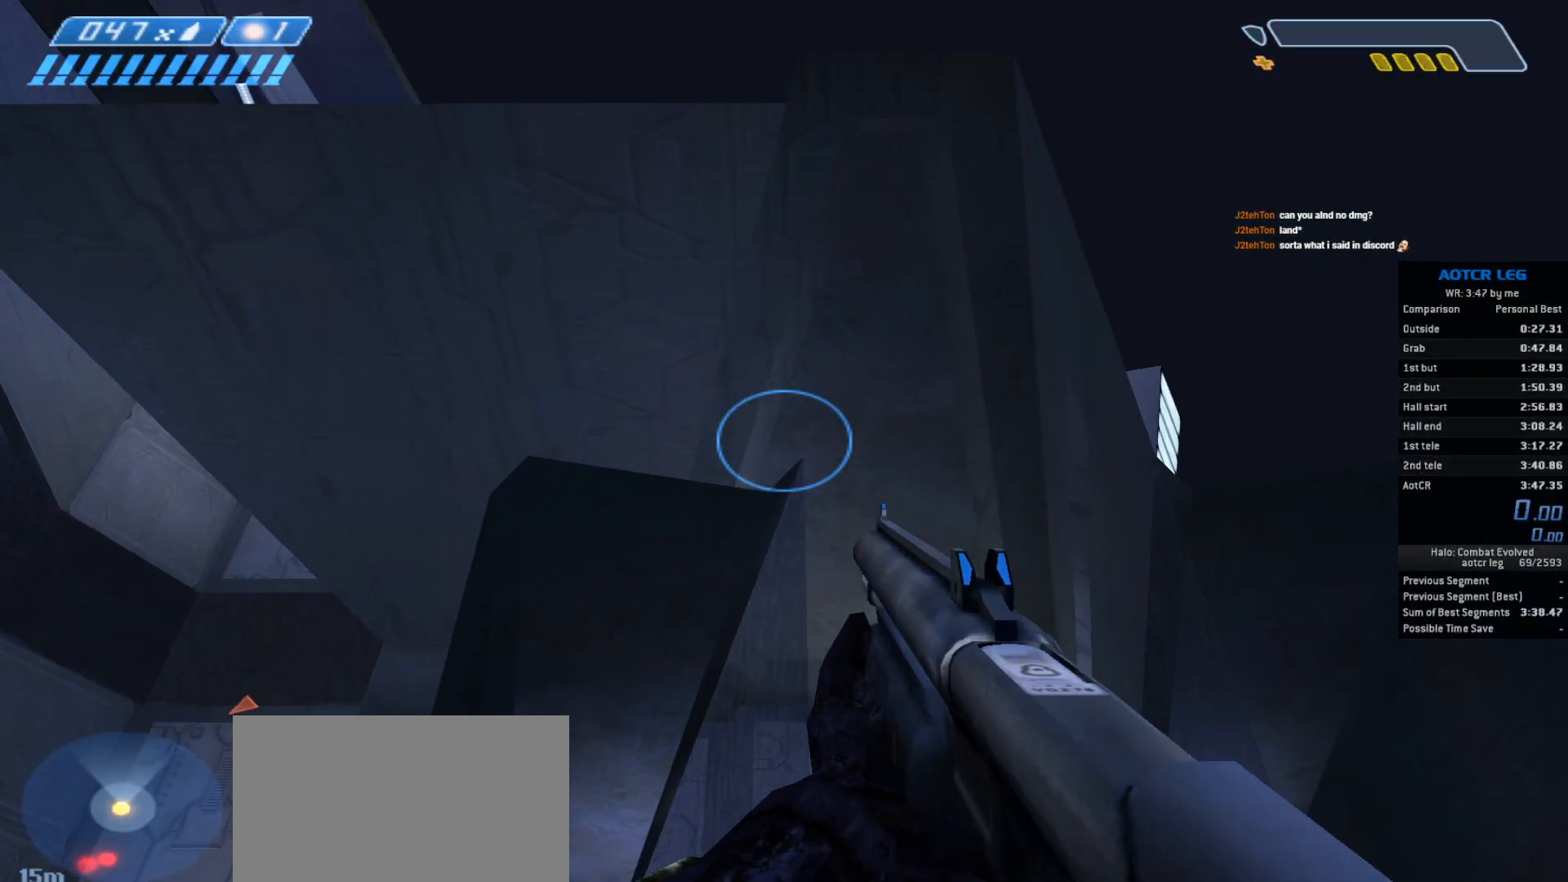
{"keys": [], "mouse": [], "events": []}
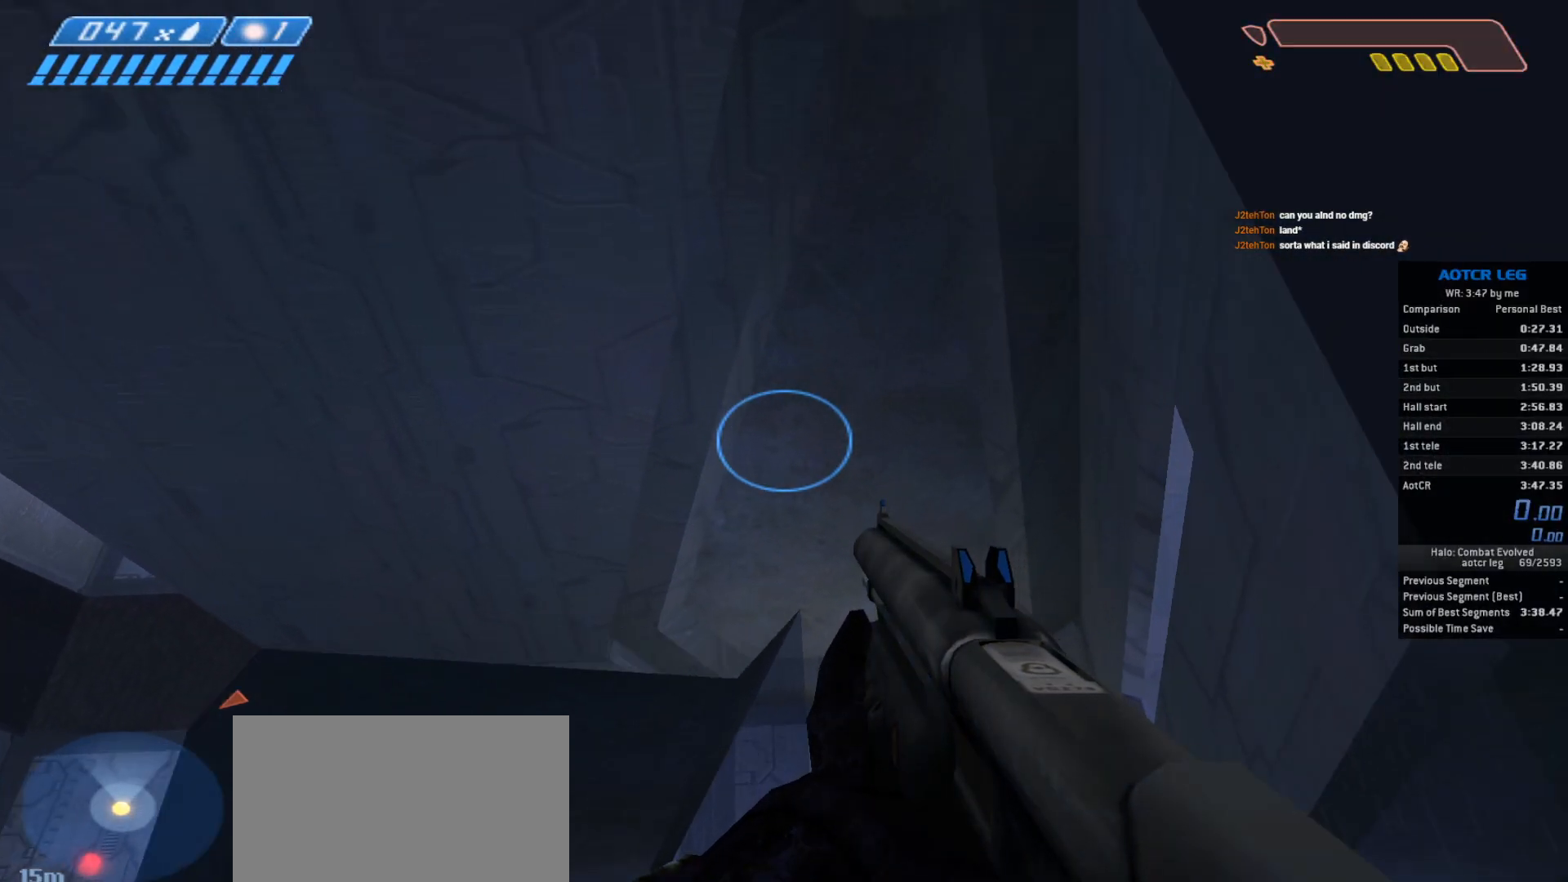
{"keys": ["w"], "mouse": [], "events": [[467, "w", "down"]]}
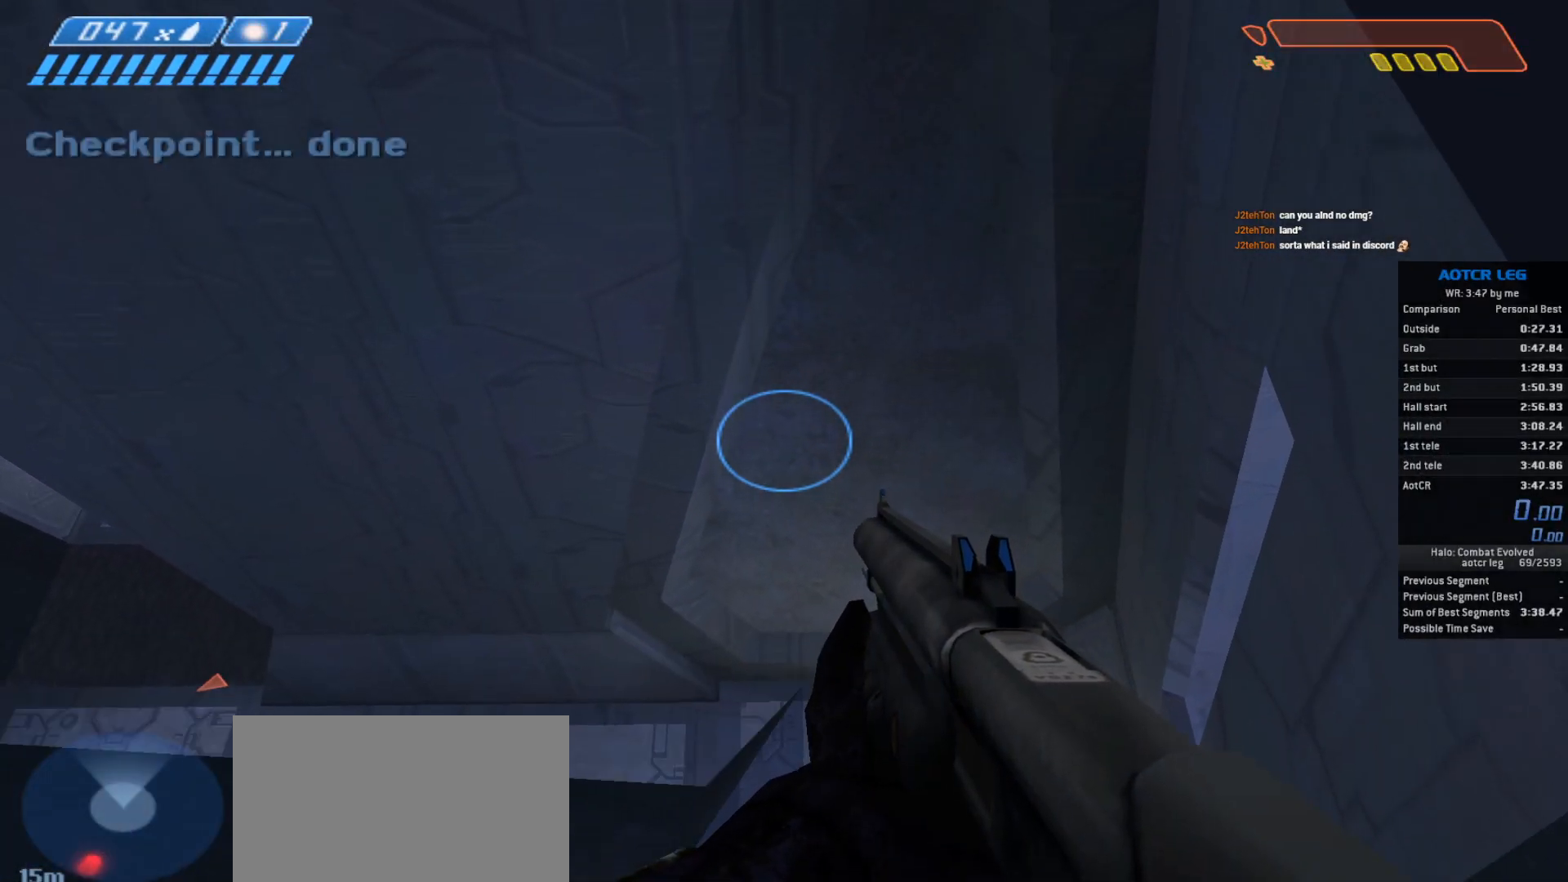
{"keys": [], "mouse": [], "events": [[67, "space", "down"], [200, "space", "up"], [367, "w", "up"]]}
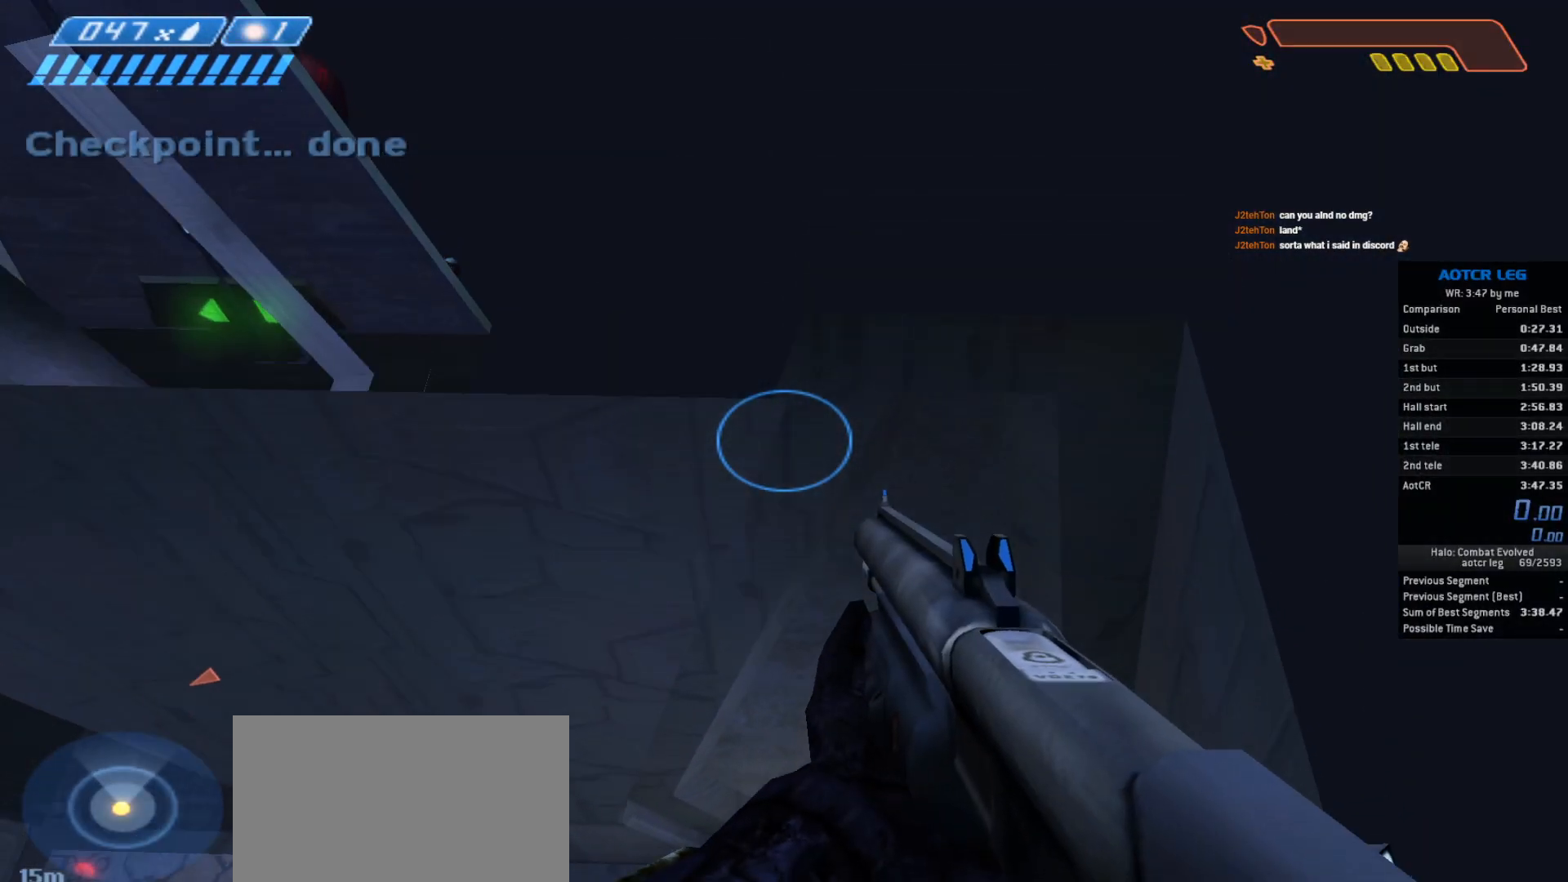
{"keys": ["w"], "mouse": [], "events": [[233, "w", "down"], [333, "w", "up"], [433, "w", "down"]]}
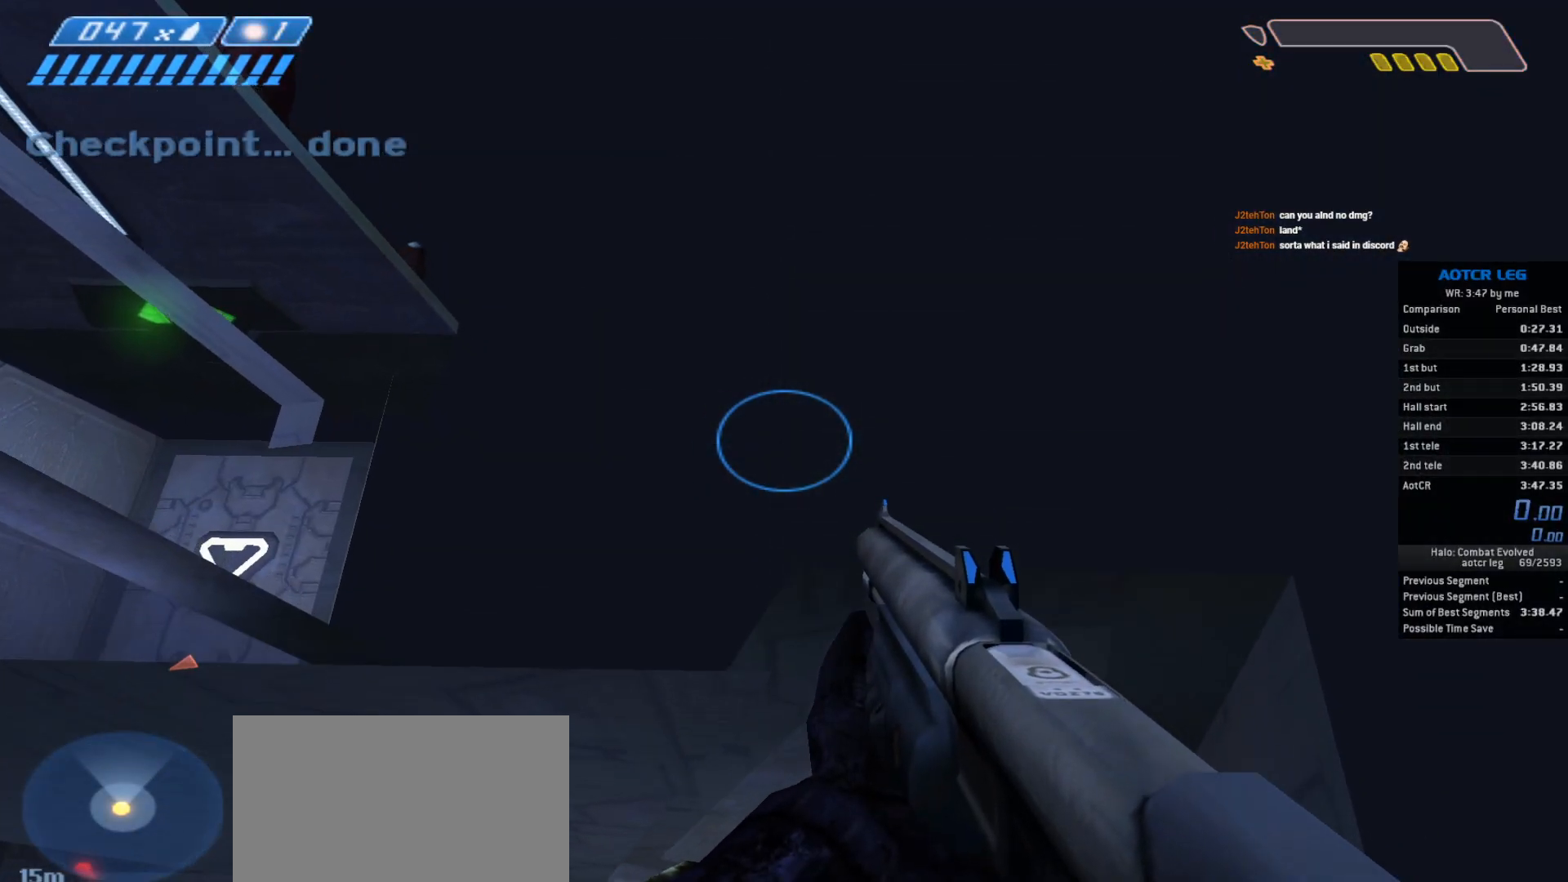
{"keys": [], "mouse": [], "events": [[100, "w", "up"]]}
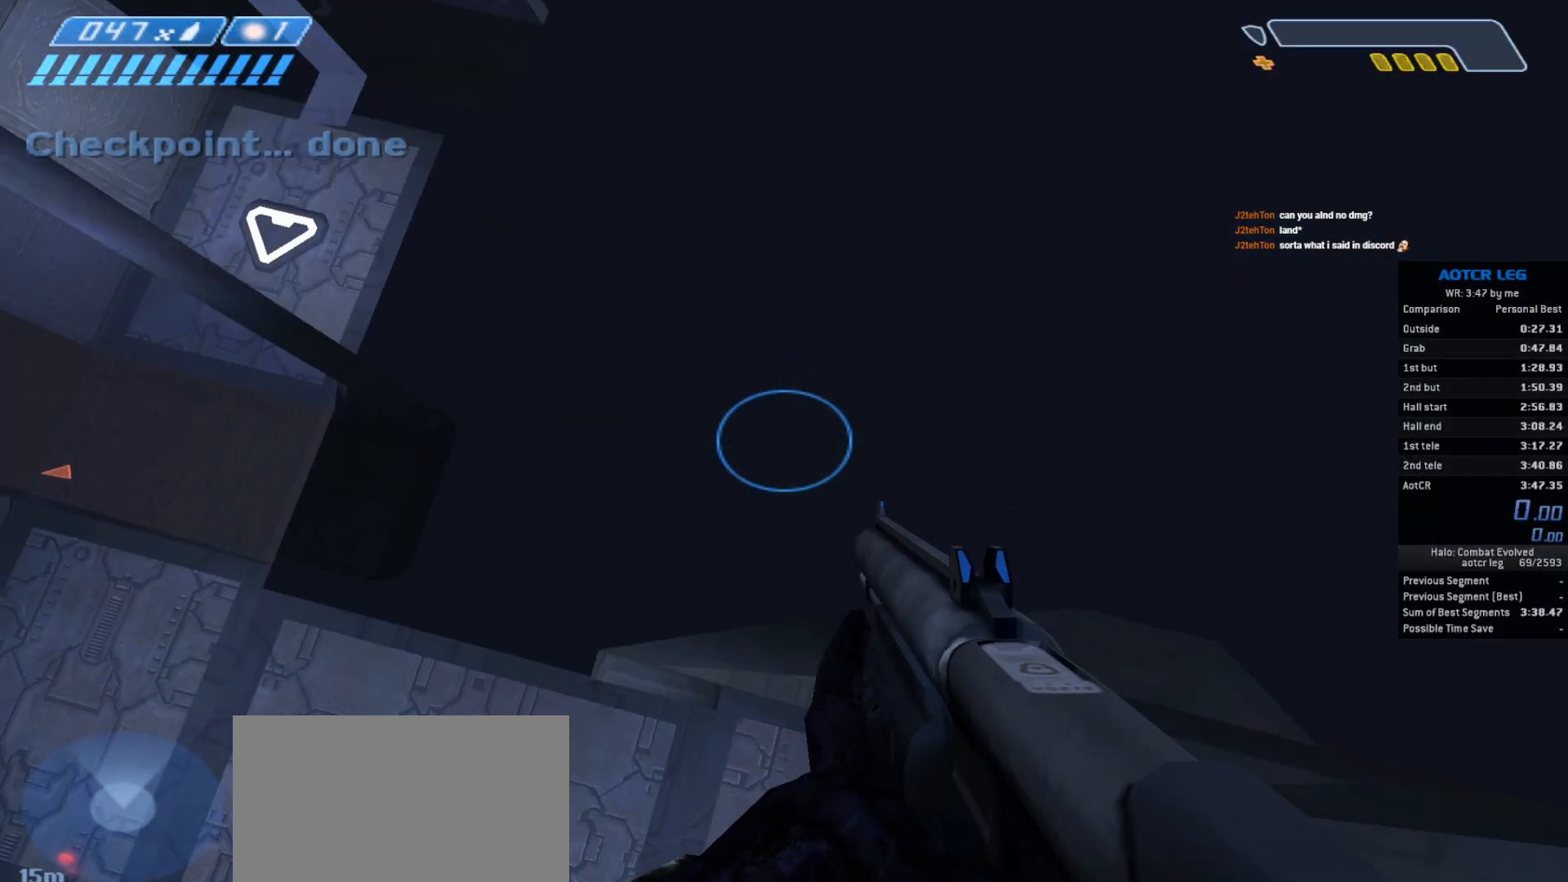
{"keys": [], "mouse": [], "events": []}
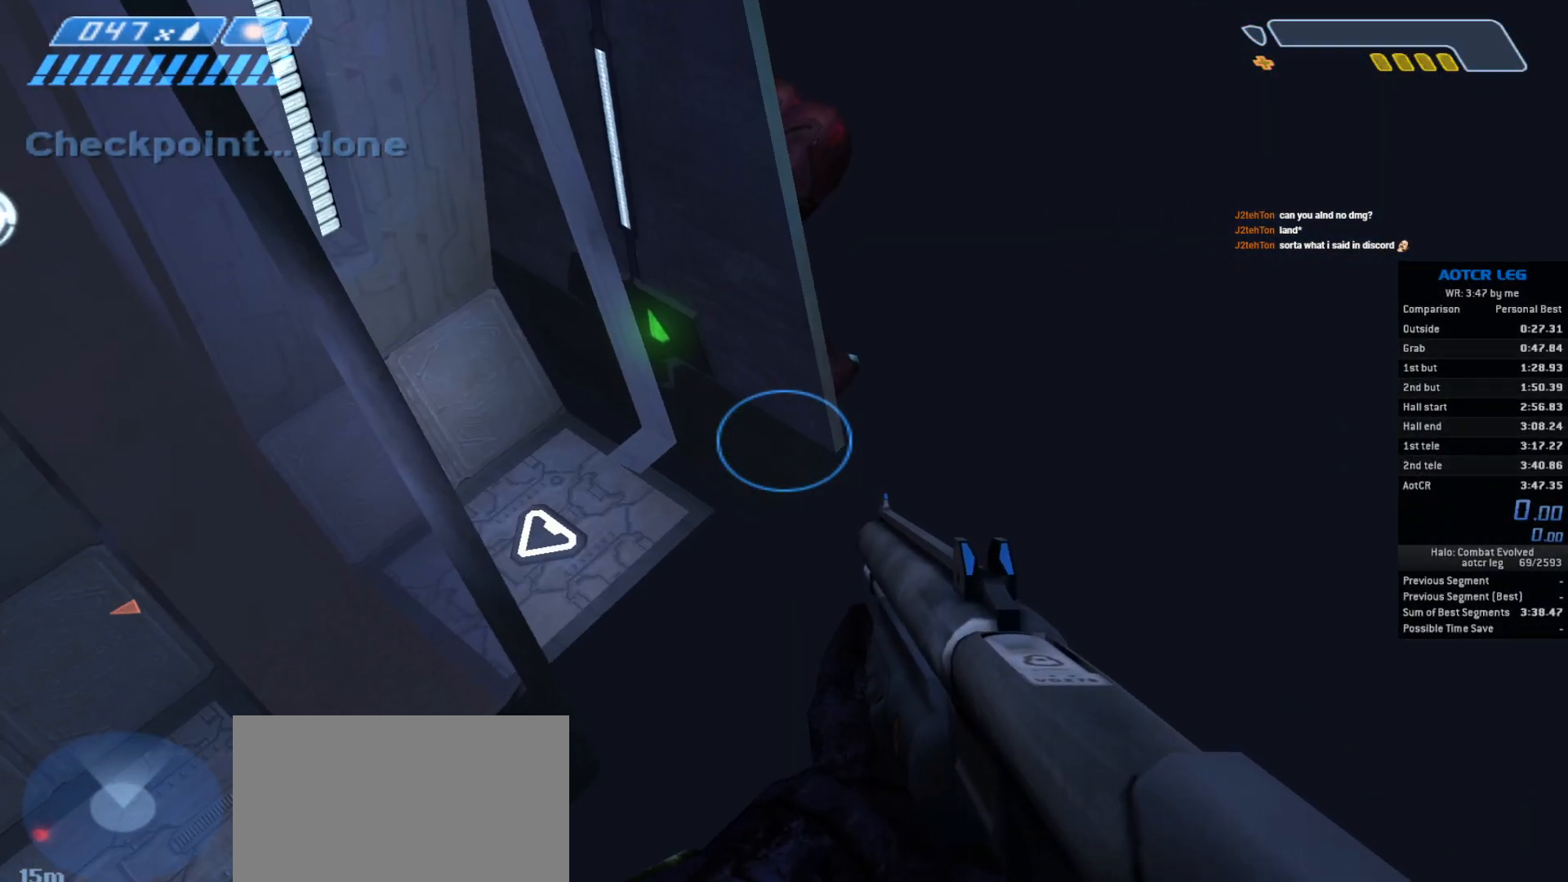
{"keys": [], "mouse": [], "events": []}
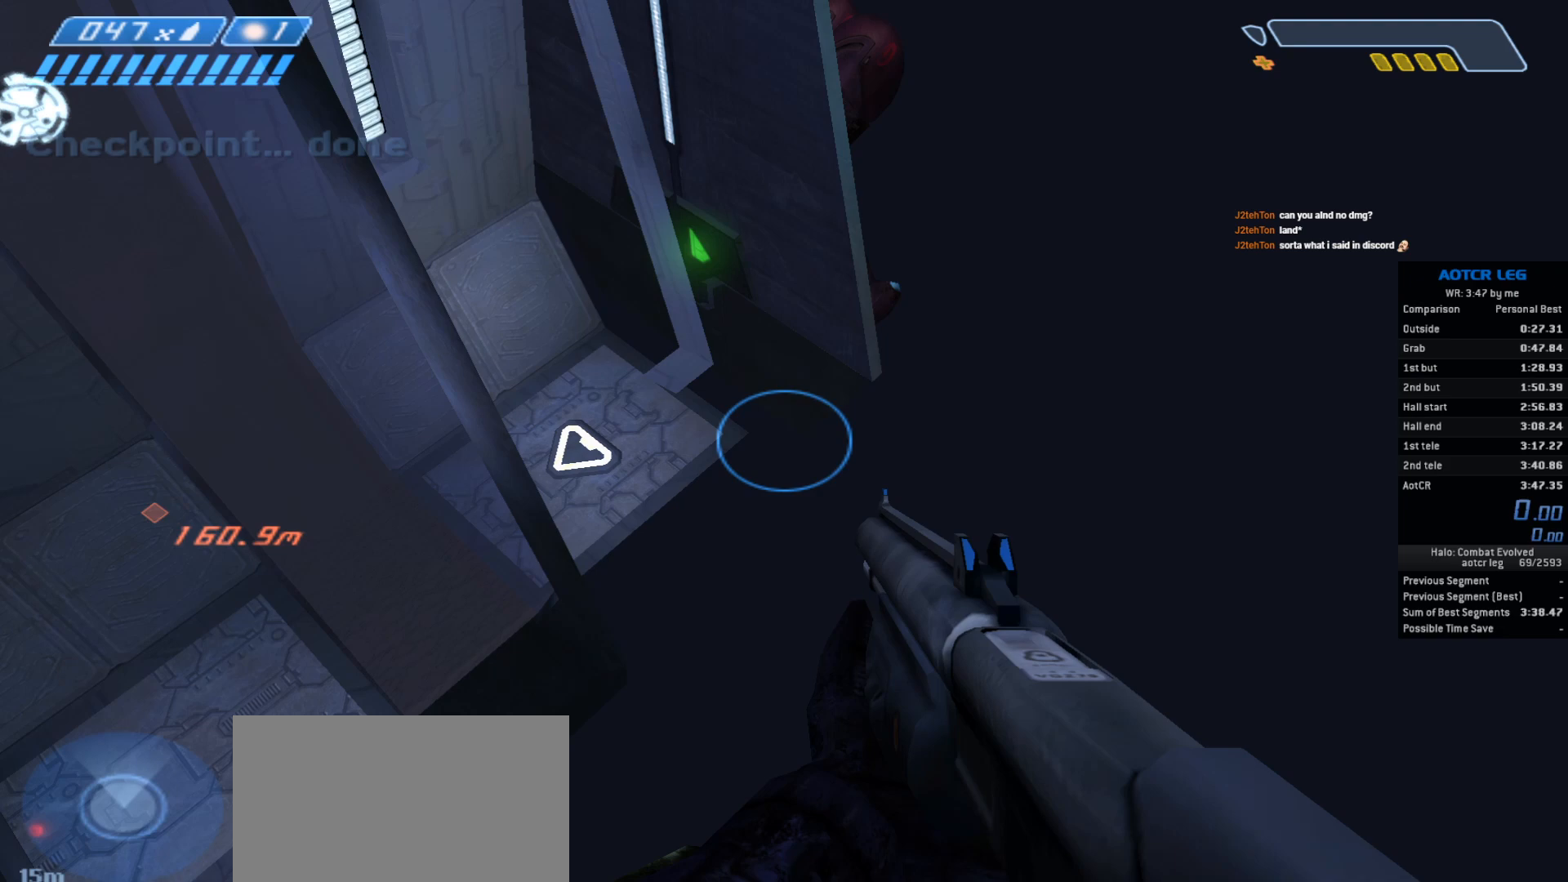
{"keys": ["w"], "mouse": [], "events": [[100, "w", "down"], [167, "space", "down"], [333, "space", "up"]]}
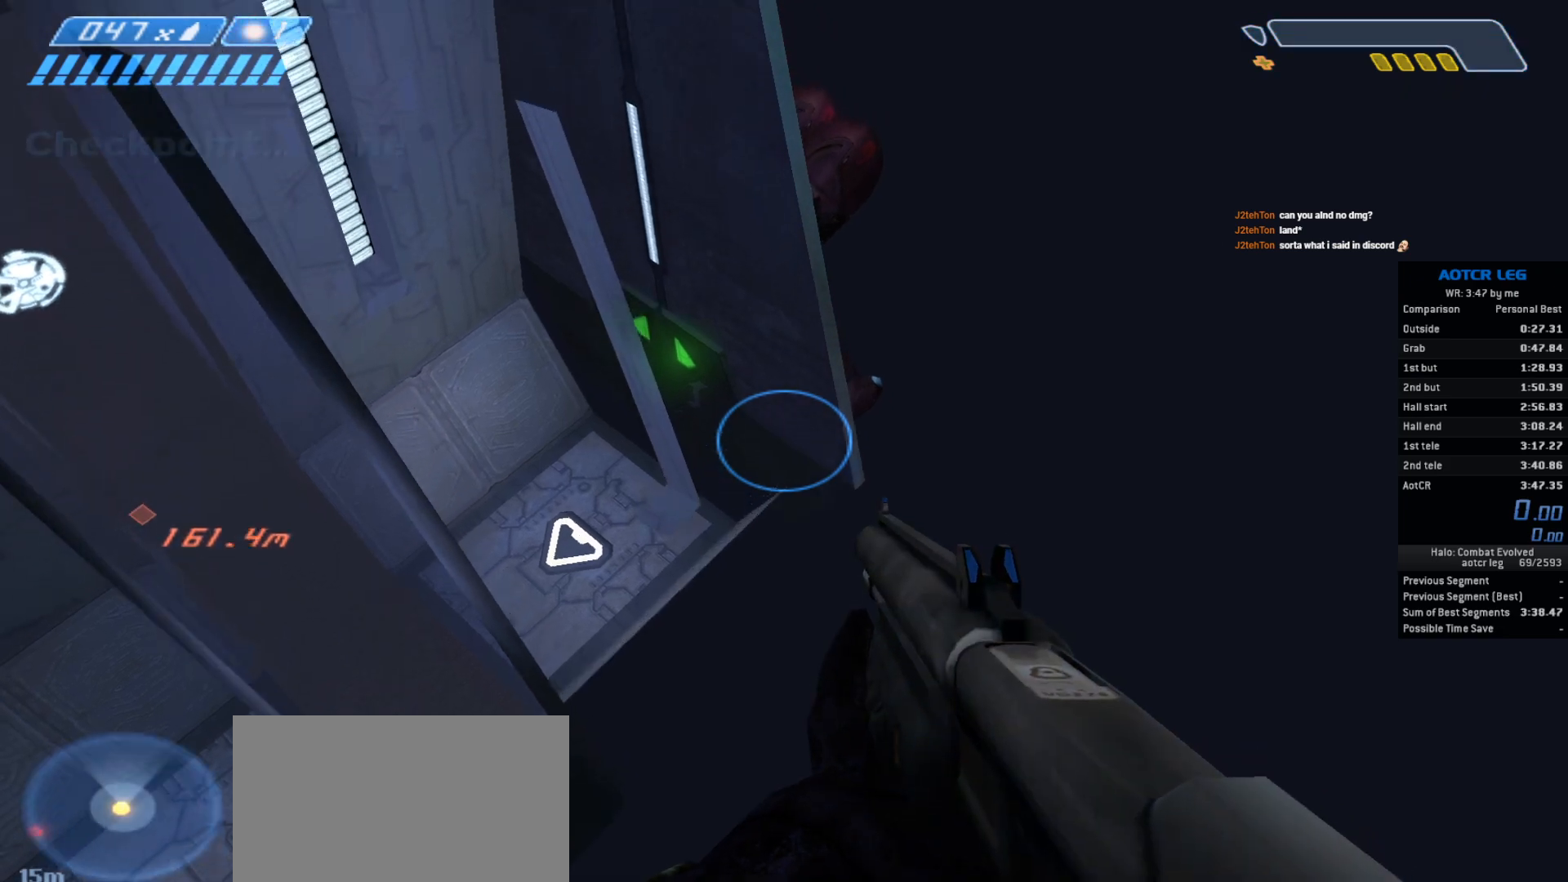
{"keys": [], "mouse": [], "events": [[200, "w", "up"], [333, "w", "down"], [500, "w", "up"]]}
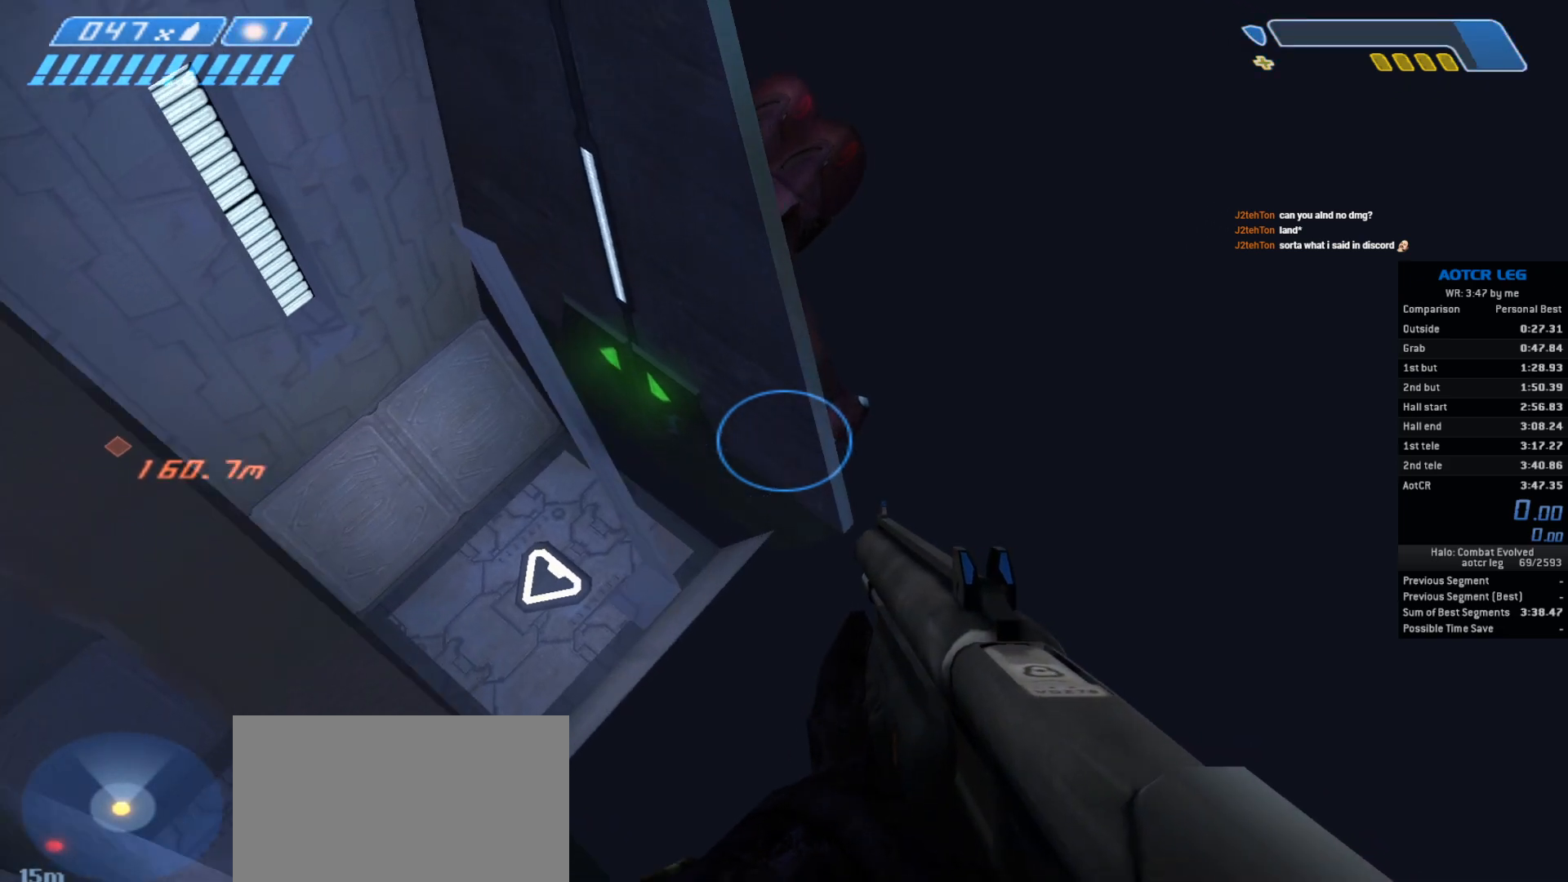
{"keys": [], "mouse": [], "events": [[100, "w", "down"], [267, "w", "up"]]}
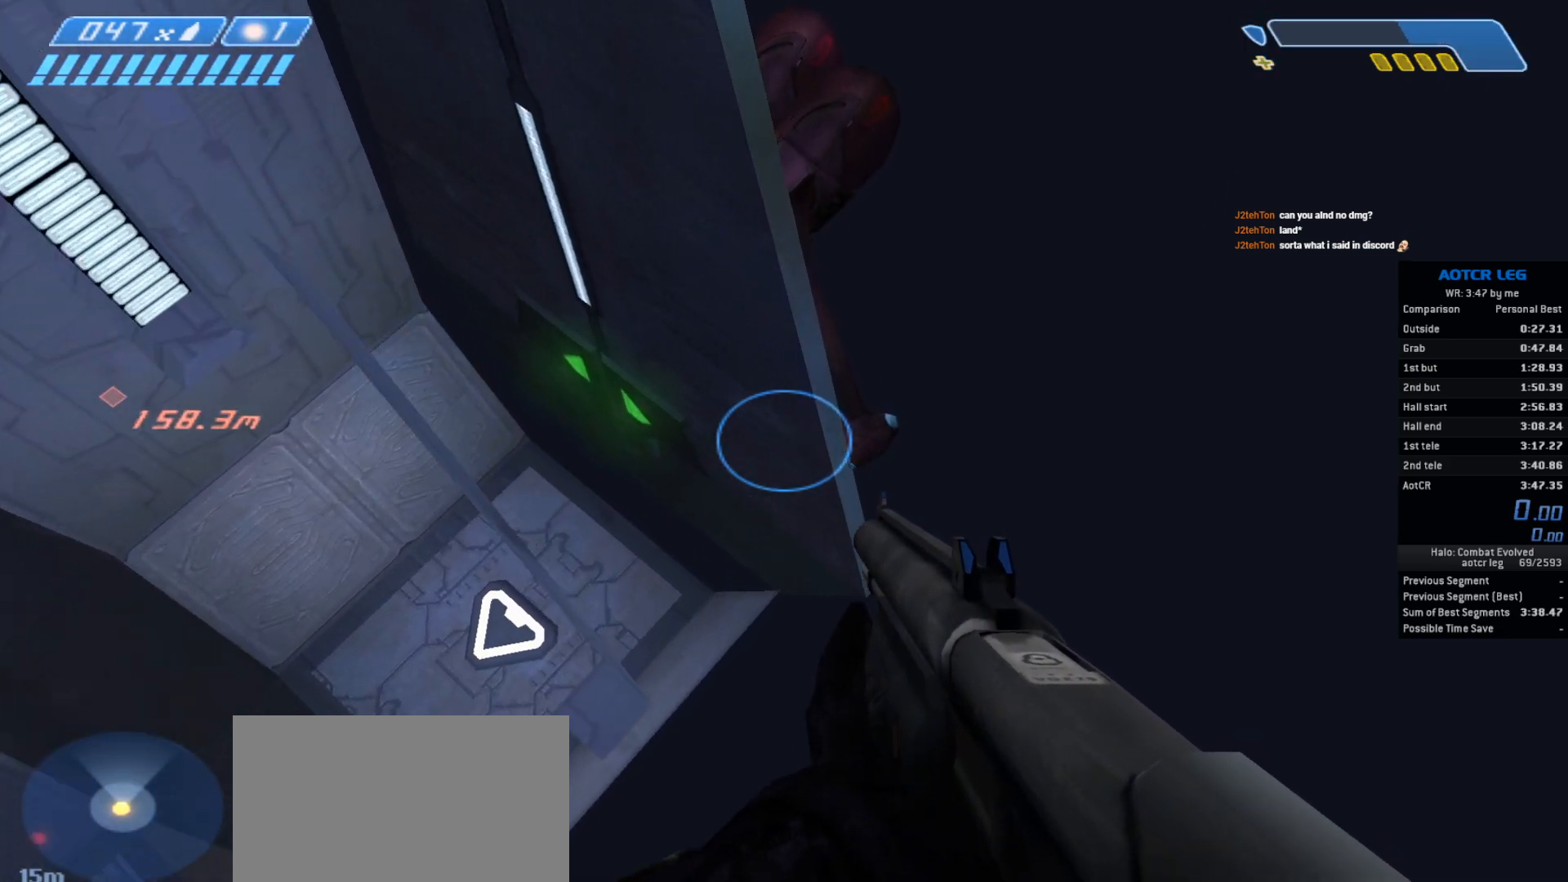
{"keys": [], "mouse": [], "events": [[67, "w", "down"], [133, "w", "up"], [367, "w", "down"], [500, "w", "up"]]}